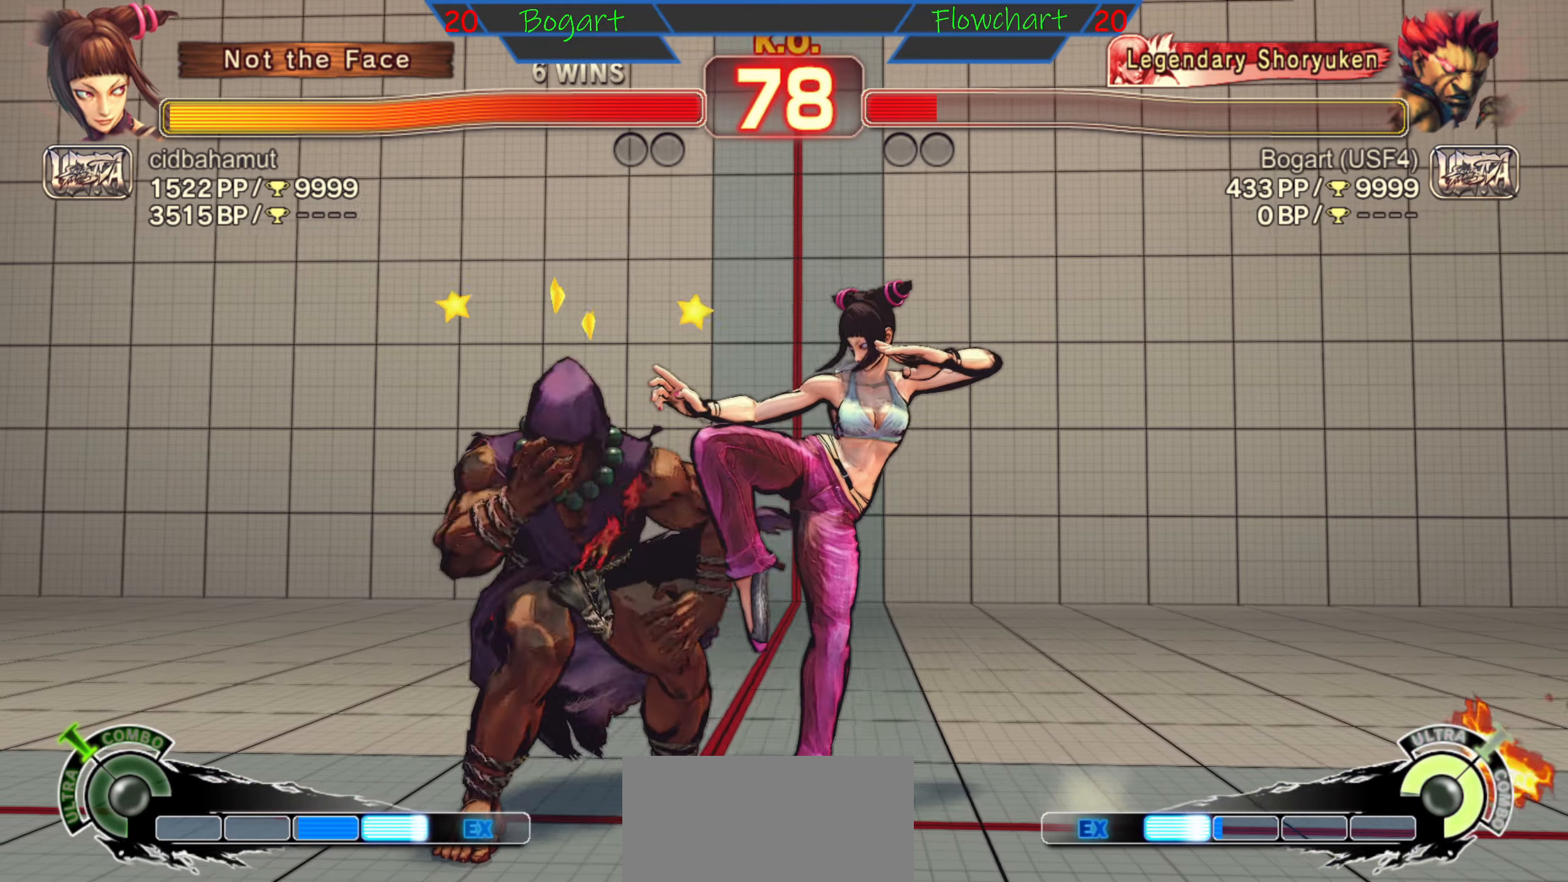
Gameplay with a controller (arcade stick); each line is a JSON object with the inputs held at the frame after it. "events" lists button and stick changes between this image and that frame as [ms after this image, input, new state], when the widget could be followed in between. Not read: L3 R3.
{"buttons": [], "left_stick": "left", "events": [[17, "A", "up"], [17, "X", "up"], [50, "R1", "up"], [150, "left_stick", "left"]]}
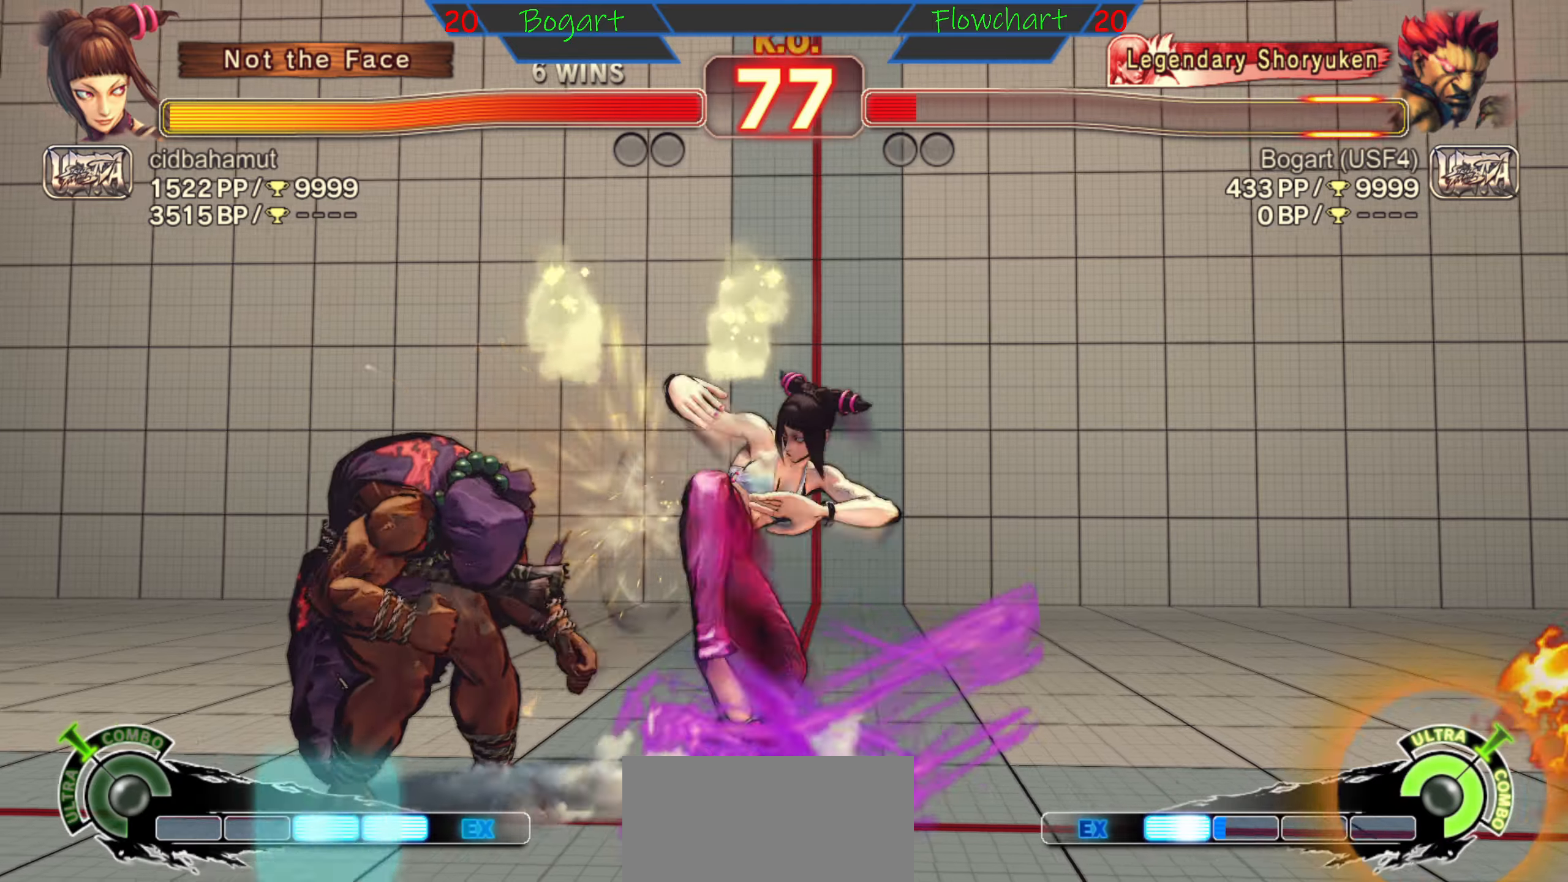
{"buttons": [], "left_stick": "left", "events": []}
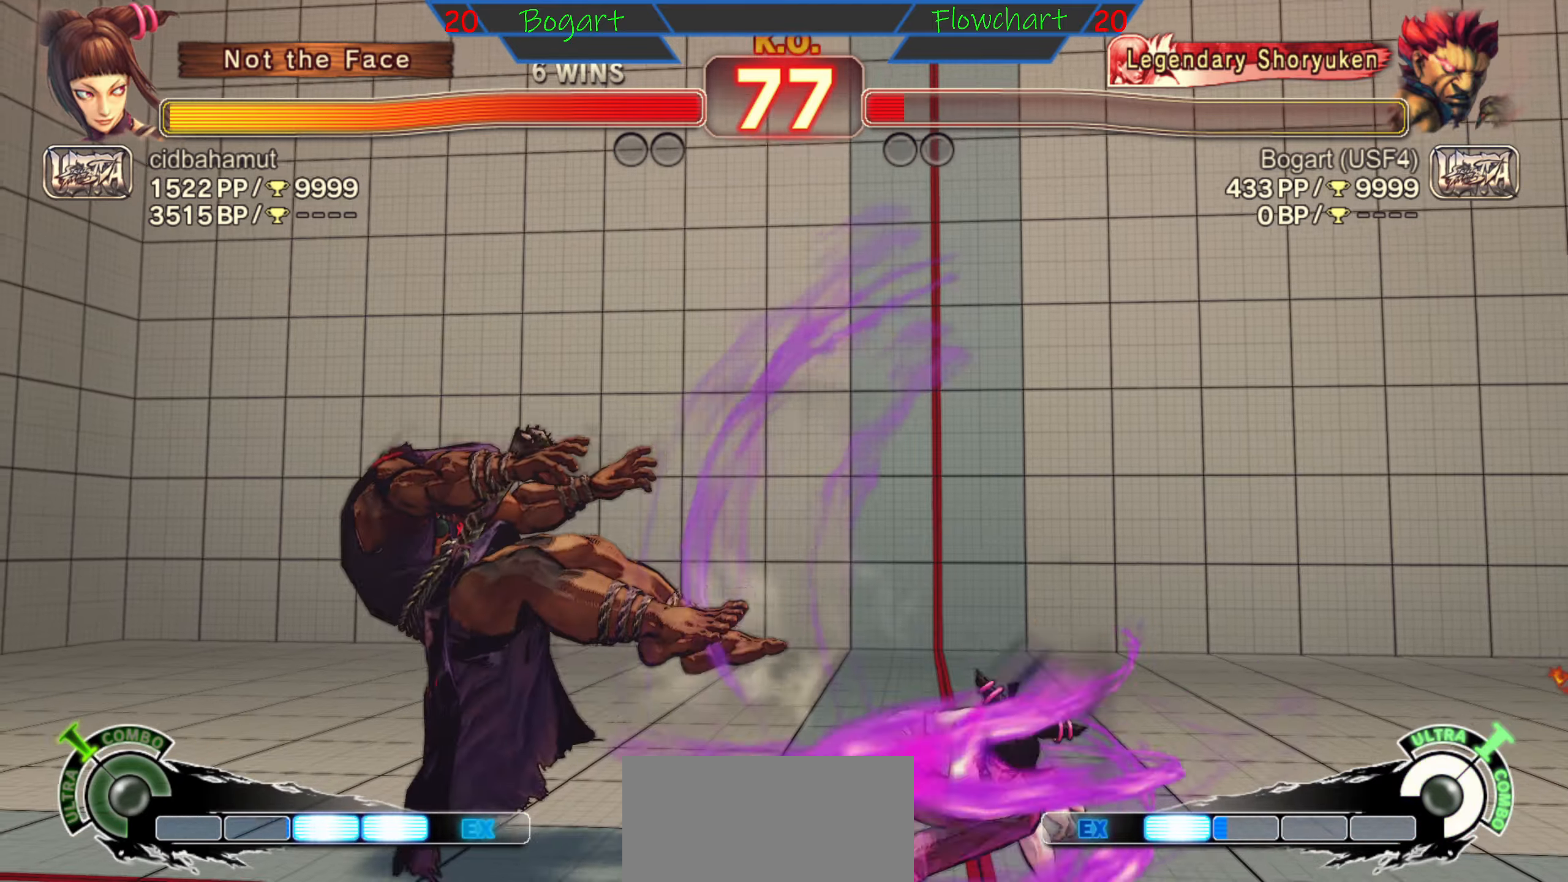
{"buttons": ["X"], "left_stick": "left", "events": [[467, "X", "down"]]}
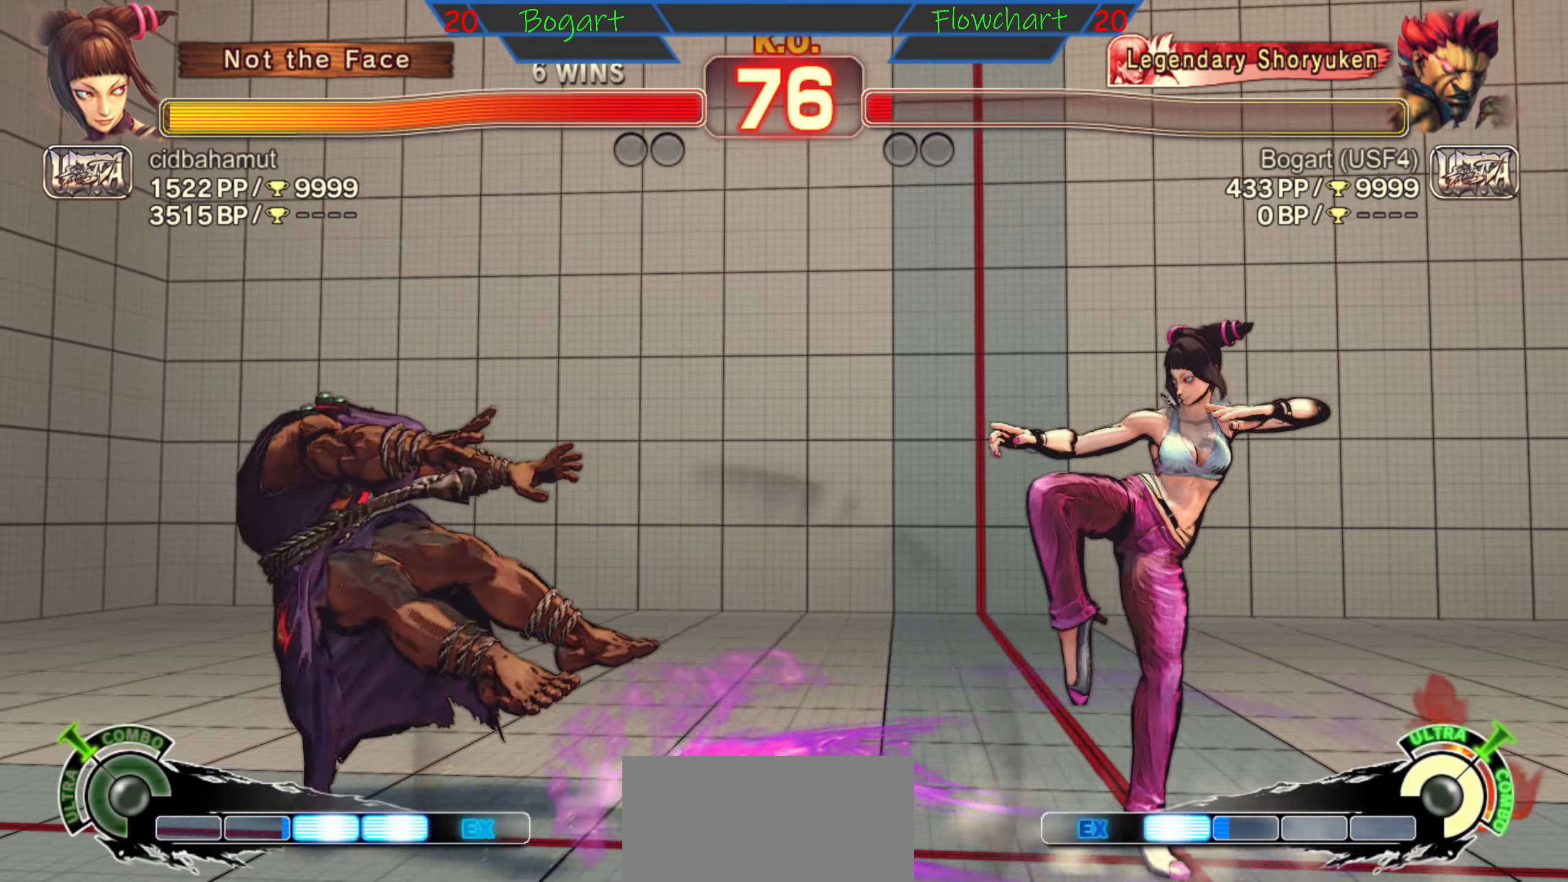
{"buttons": [], "left_stick": "center", "events": [[284, "X", "up"], [284, "left_stick", "center"]]}
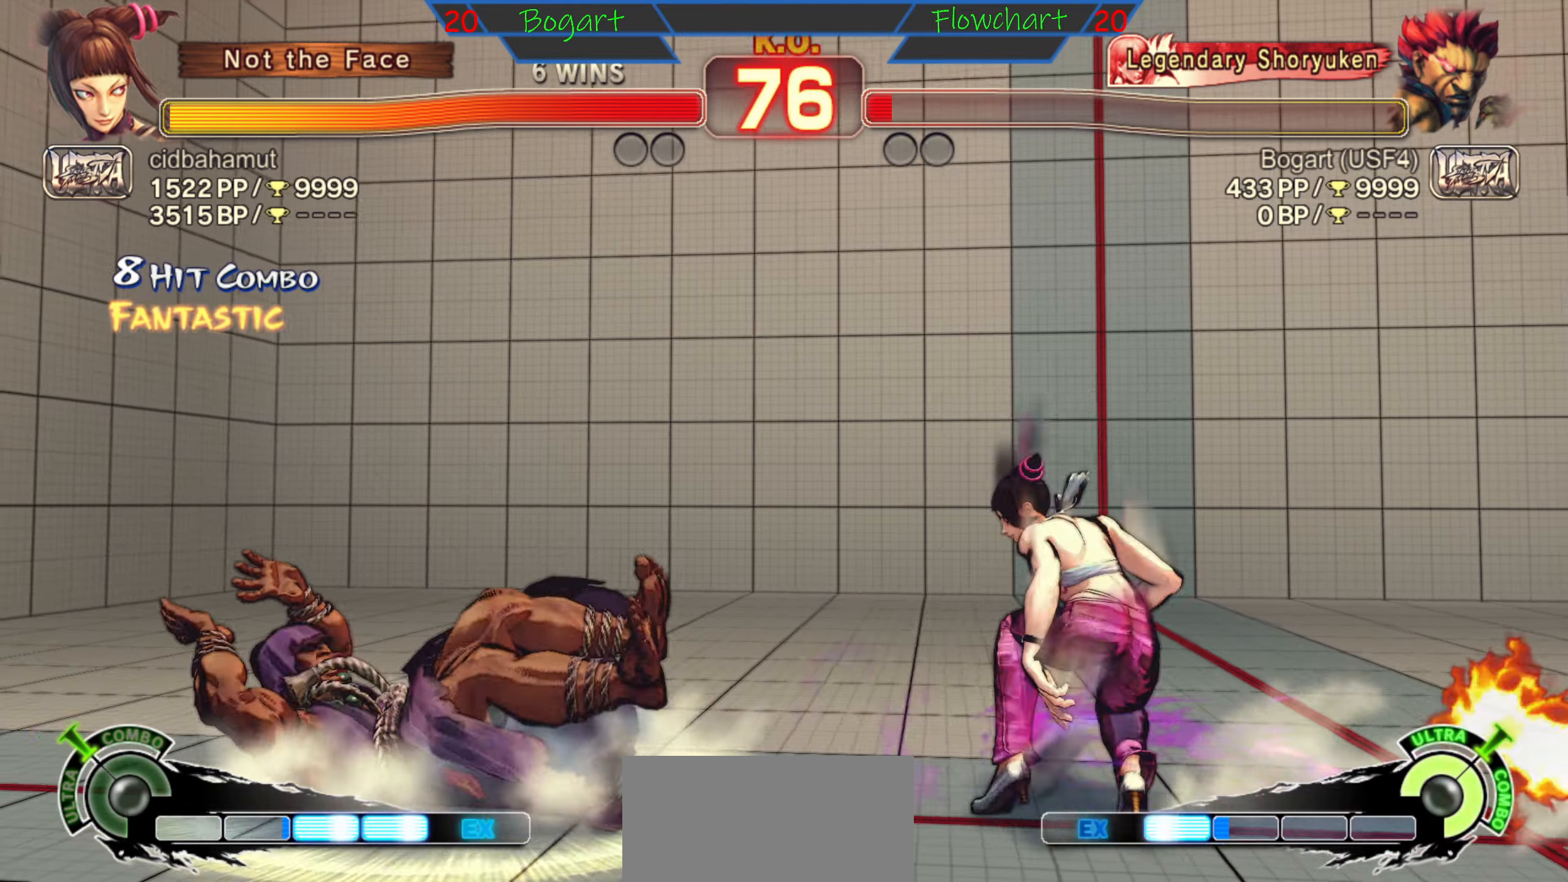
{"buttons": [], "left_stick": "center", "events": []}
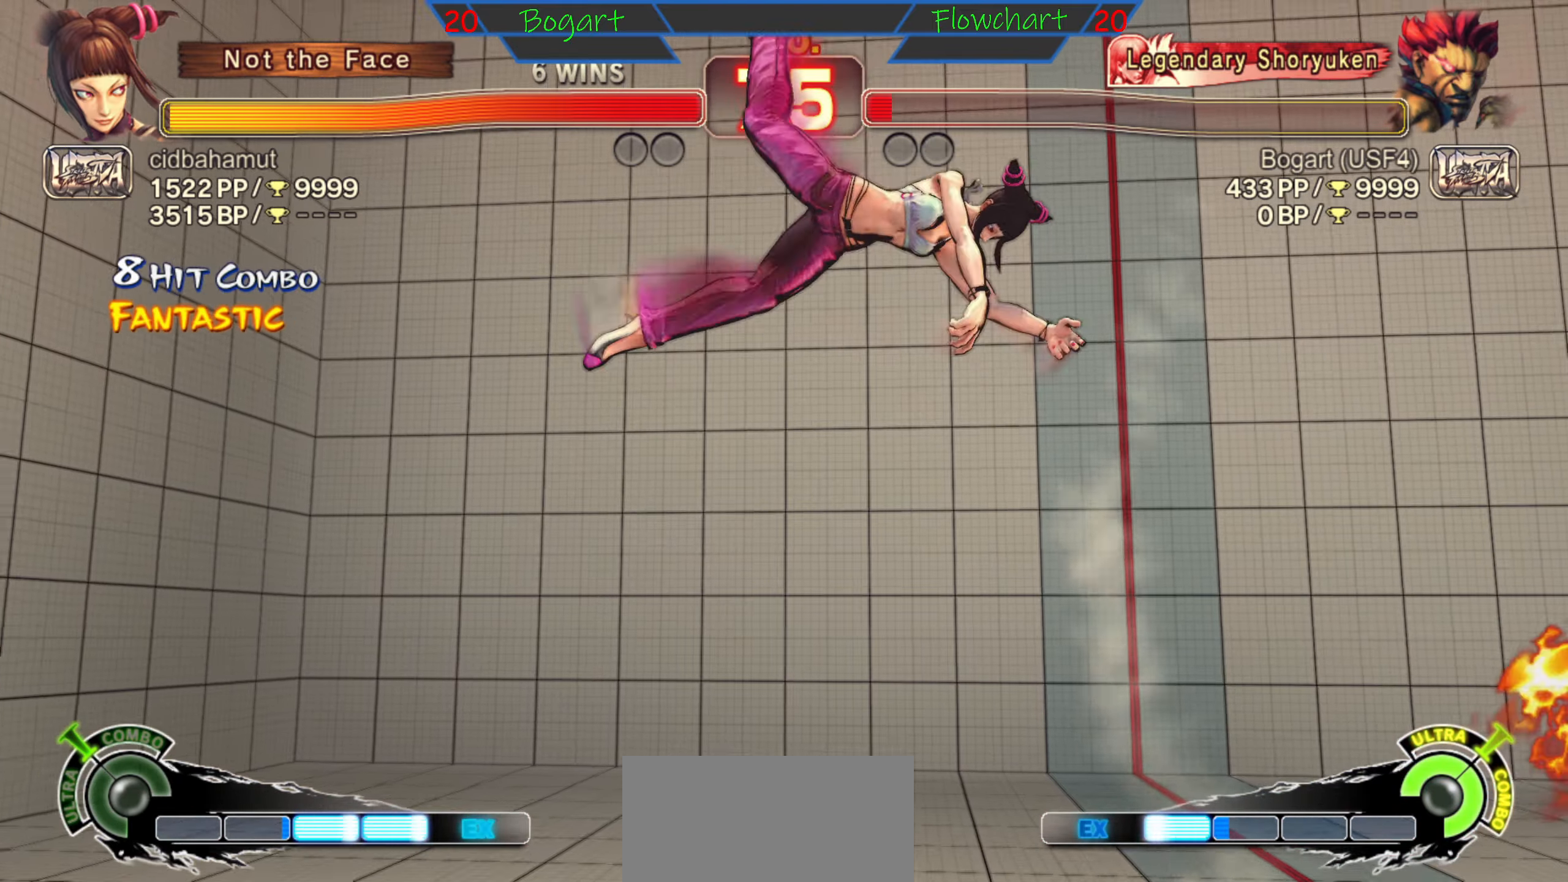
{"buttons": ["A", "X", "R1"], "left_stick": "center", "events": [[184, "X", "down"], [234, "X", "up"], [300, "X", "down"], [367, "left_stick", "right"], [434, "A", "down"], [500, "R1", "down"], [500, "left_stick", "center"]]}
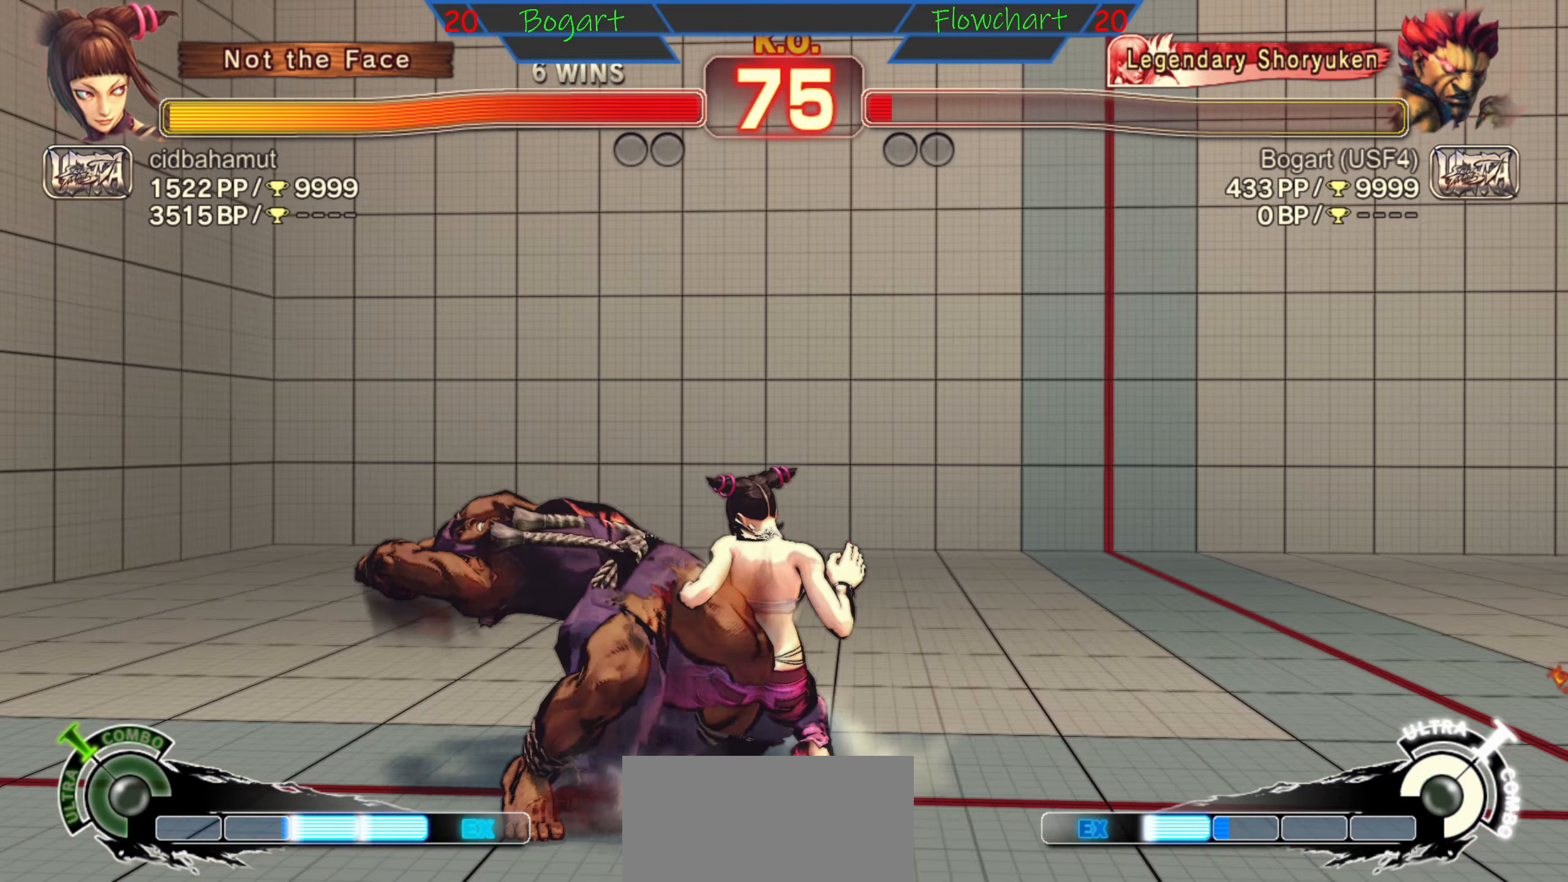
{"buttons": [], "left_stick": "left", "events": [[34, "left_stick", "left"], [234, "R1", "up"], [300, "A", "up"], [300, "X", "up"]]}
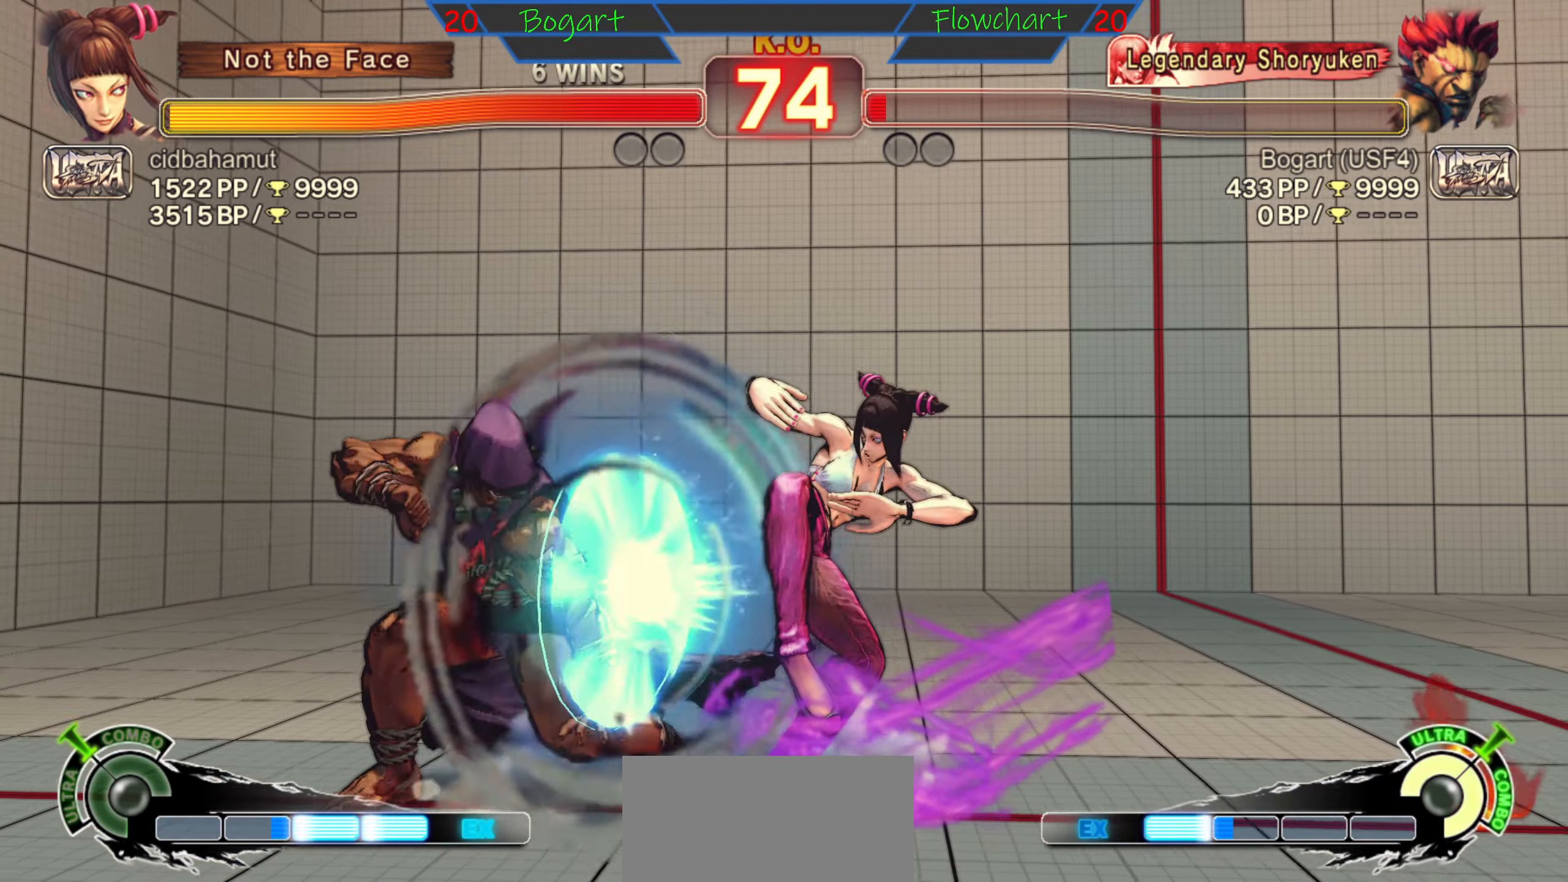
{"buttons": [], "left_stick": "left", "events": []}
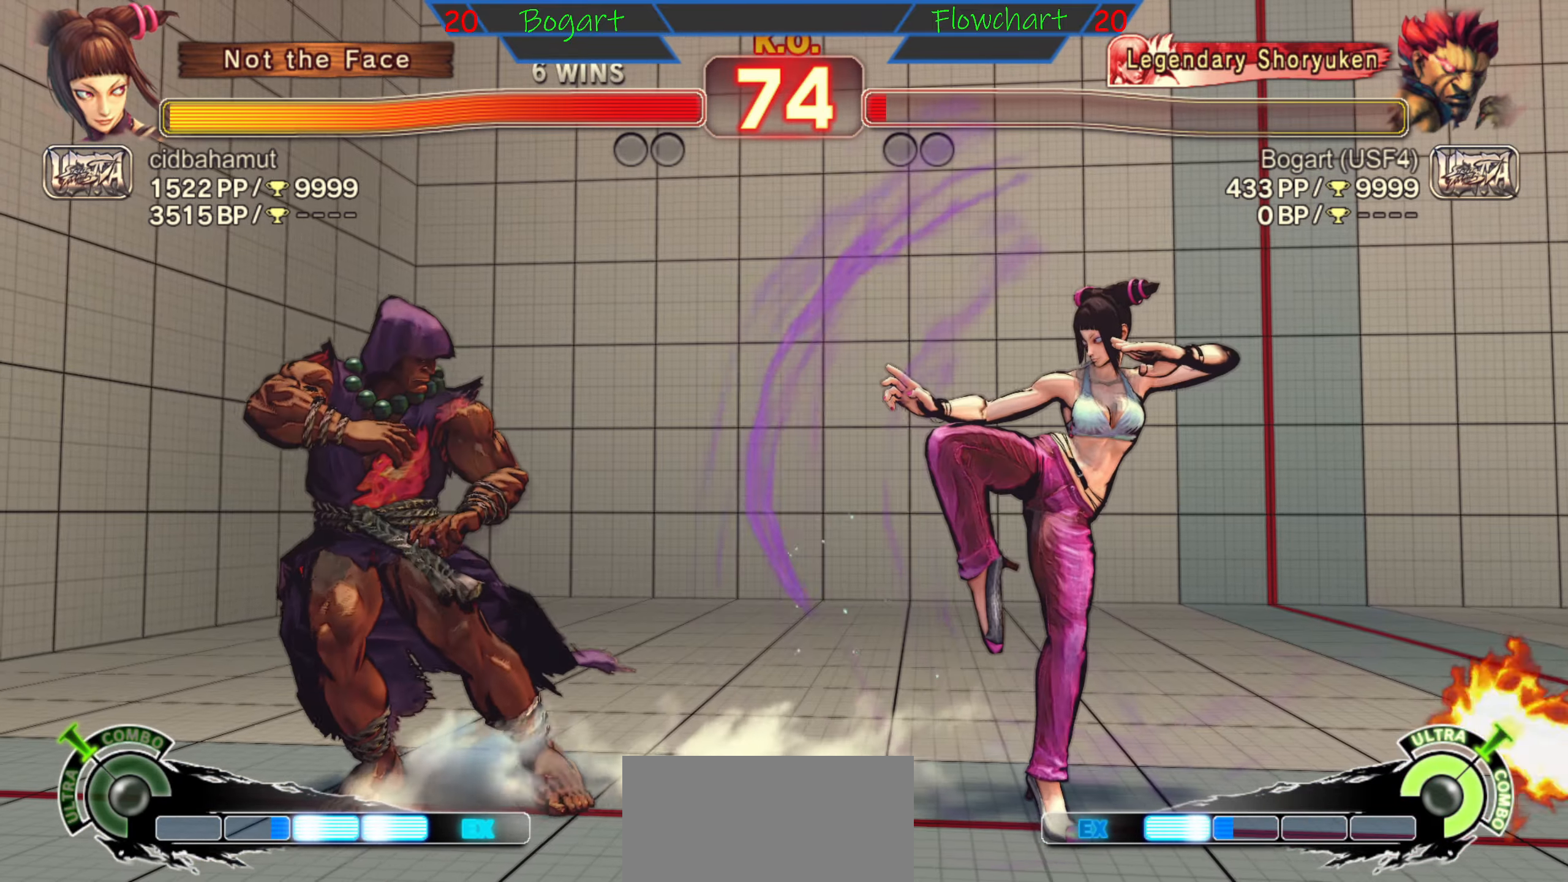
{"buttons": [], "left_stick": "left", "events": [[67, "left_stick", "up"], [267, "left_stick", "right"], [317, "left_stick", "down"], [350, "A", "down"], [400, "A", "up"], [450, "left_stick", "left"]]}
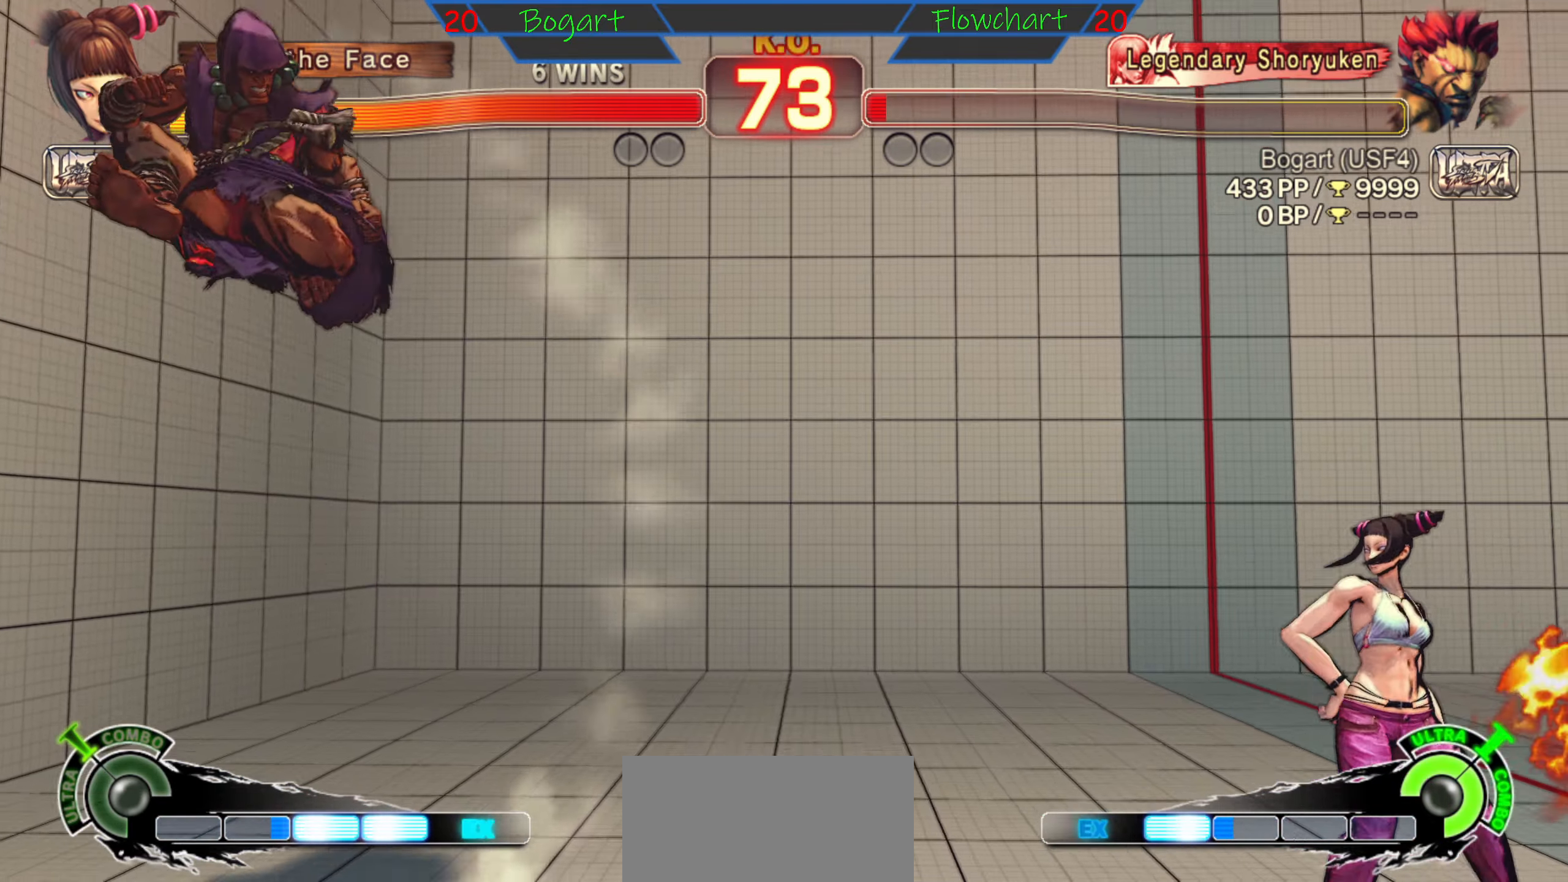
{"buttons": [], "left_stick": "right", "events": [[34, "A", "down"], [134, "left_stick", "center"], [150, "A", "up"], [434, "left_stick", "right"]]}
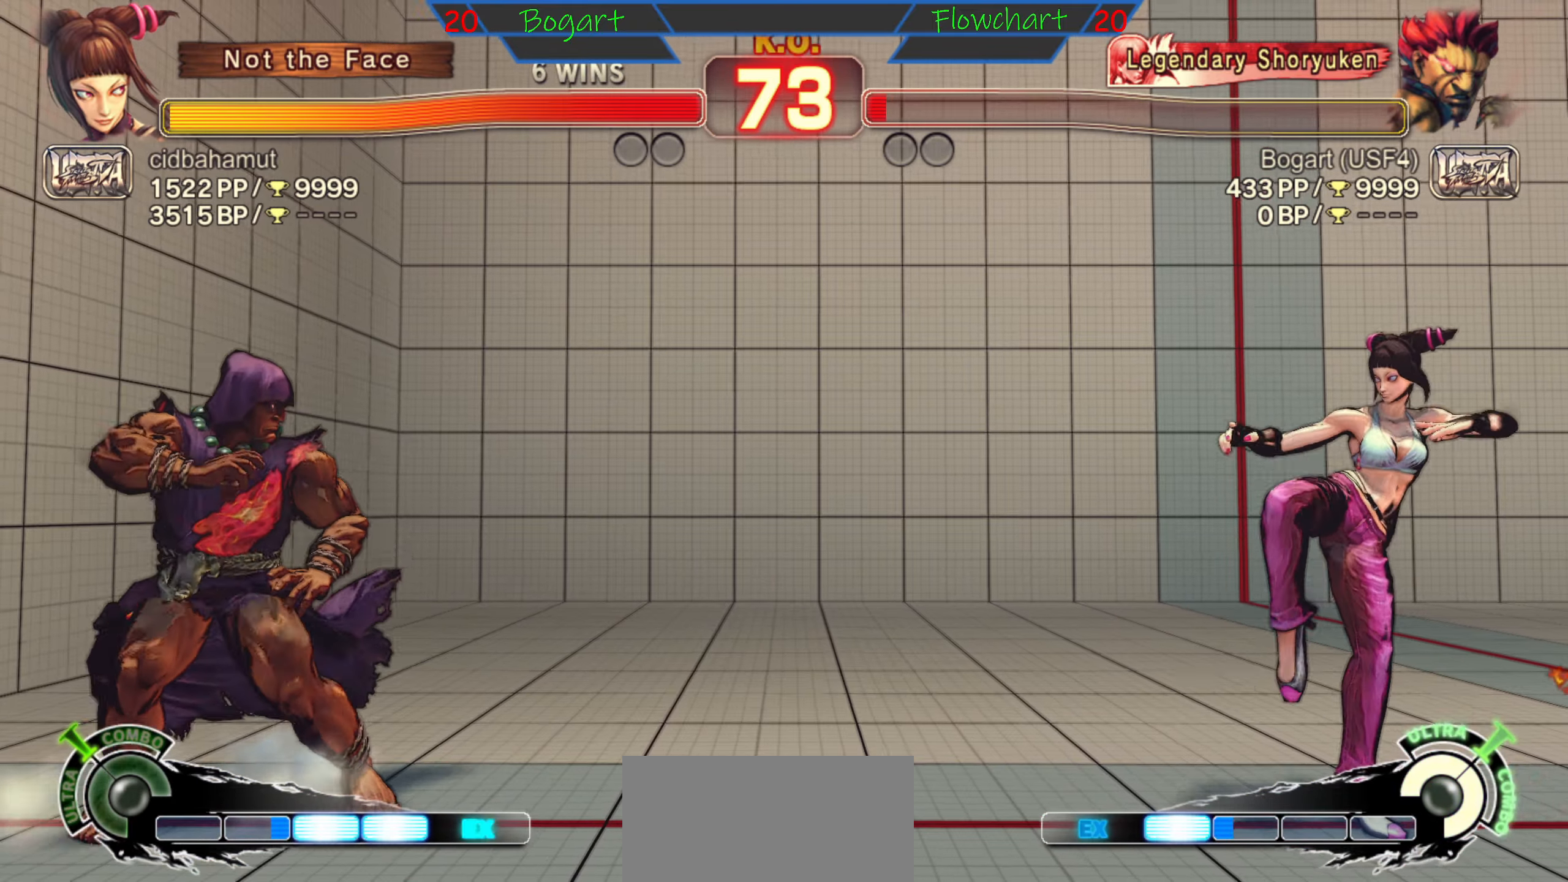
{"buttons": ["A"], "left_stick": "center", "events": [[67, "left_stick", "center"], [200, "left_stick", "right"], [267, "left_stick", "down"], [366, "left_stick", "left"], [416, "A", "down"], [500, "left_stick", "center"]]}
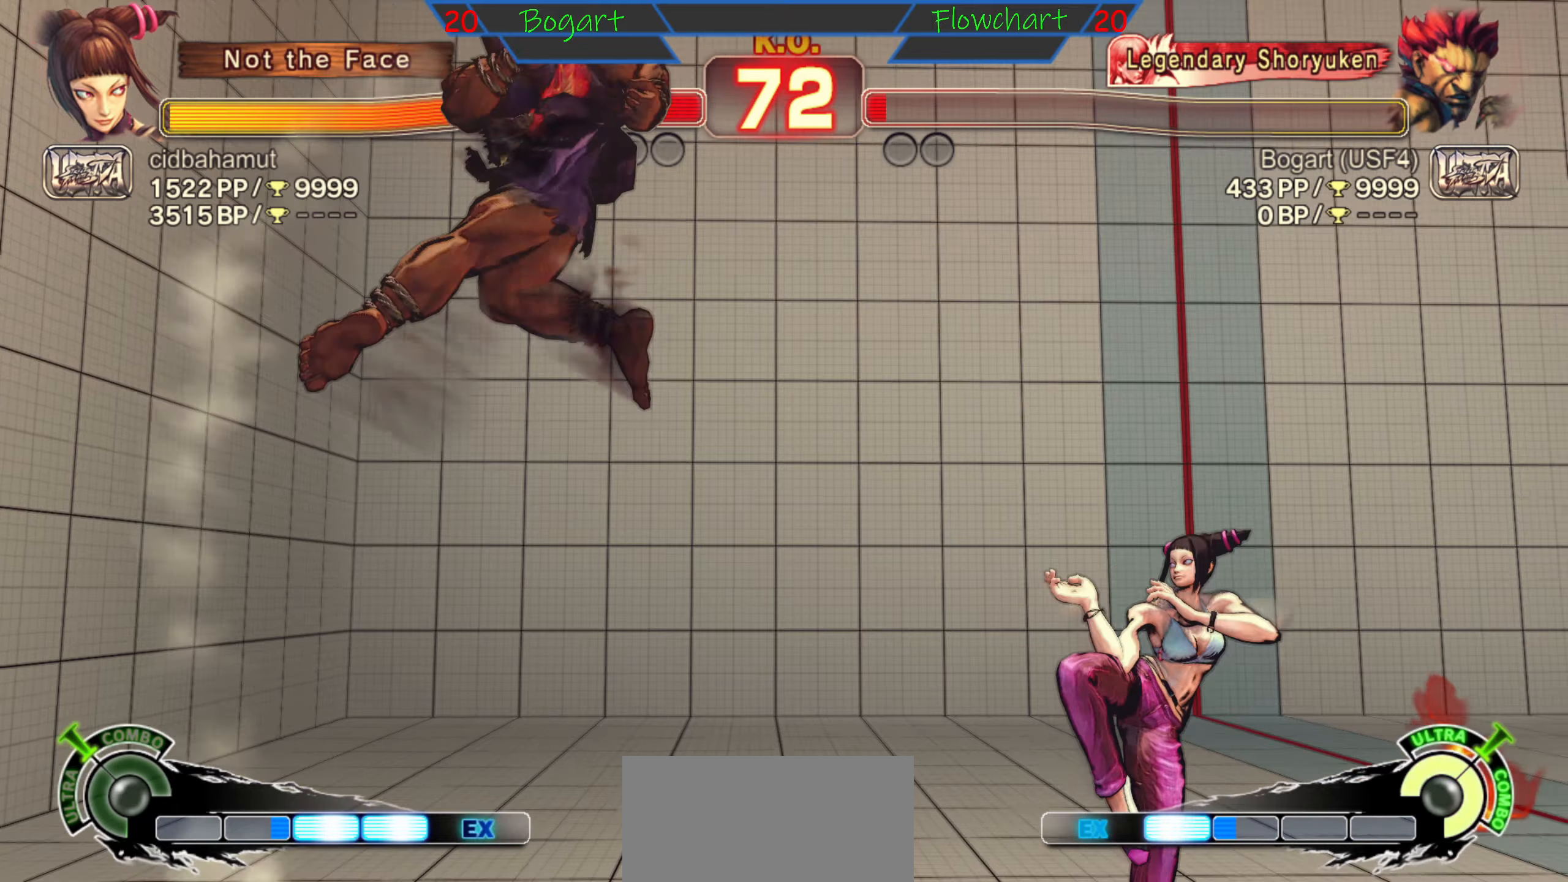
{"buttons": ["A", "X"], "left_stick": "left", "events": [[50, "A", "up"], [233, "X", "down"], [350, "X", "up"], [366, "X", "down"], [366, "left_stick", "left"], [466, "A", "down"]]}
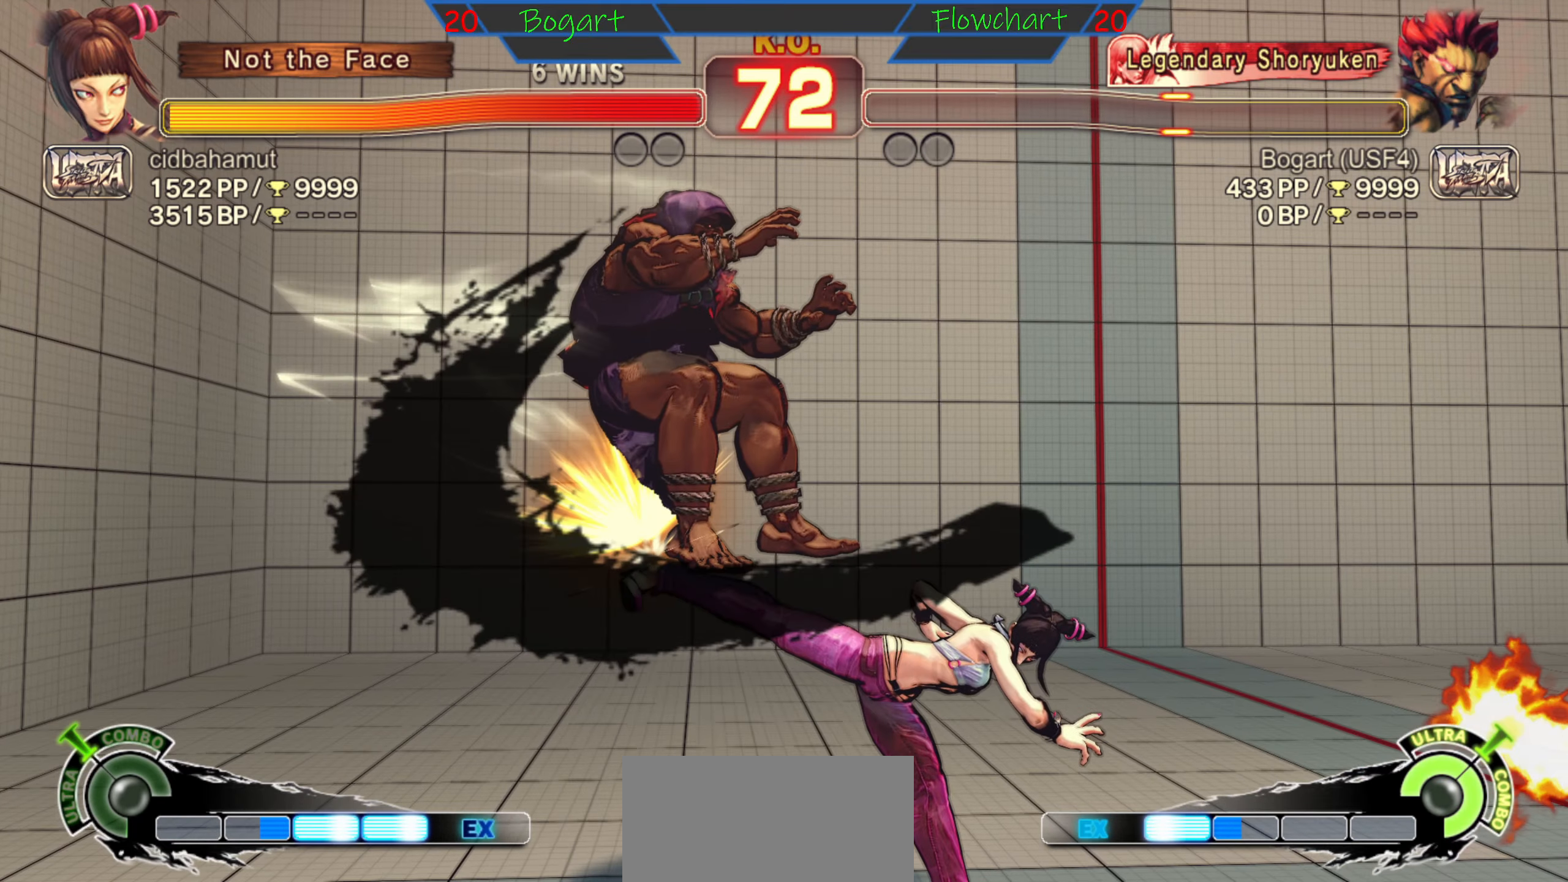
{"buttons": [], "left_stick": "center", "events": [[16, "R1", "down"], [233, "R1", "up"], [266, "left_stick", "center"], [283, "A", "up"], [283, "X", "up"]]}
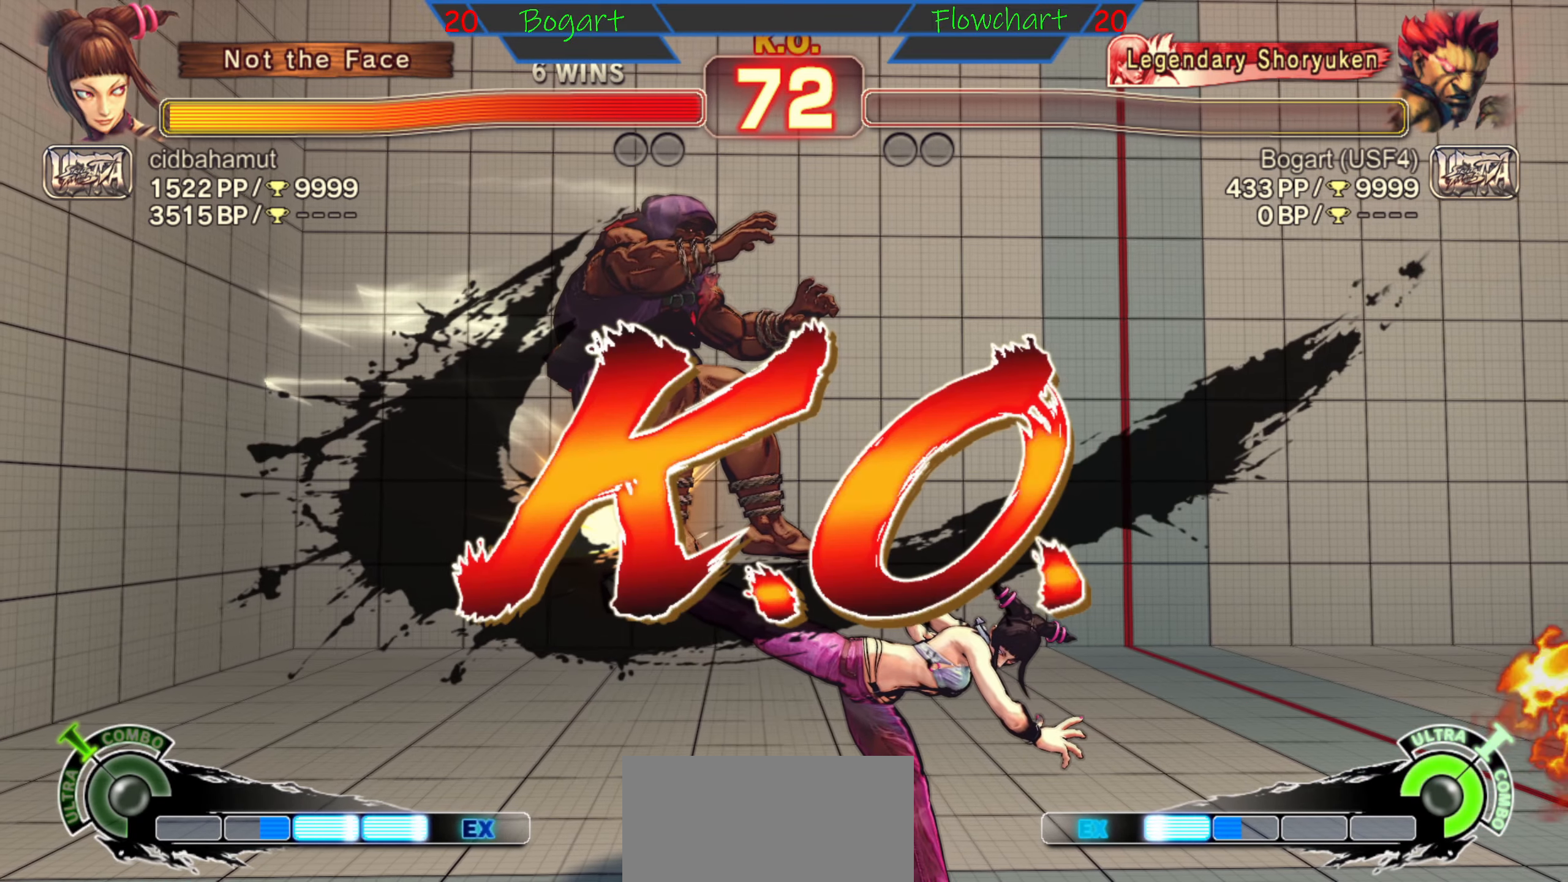
{"buttons": [], "left_stick": "center", "events": []}
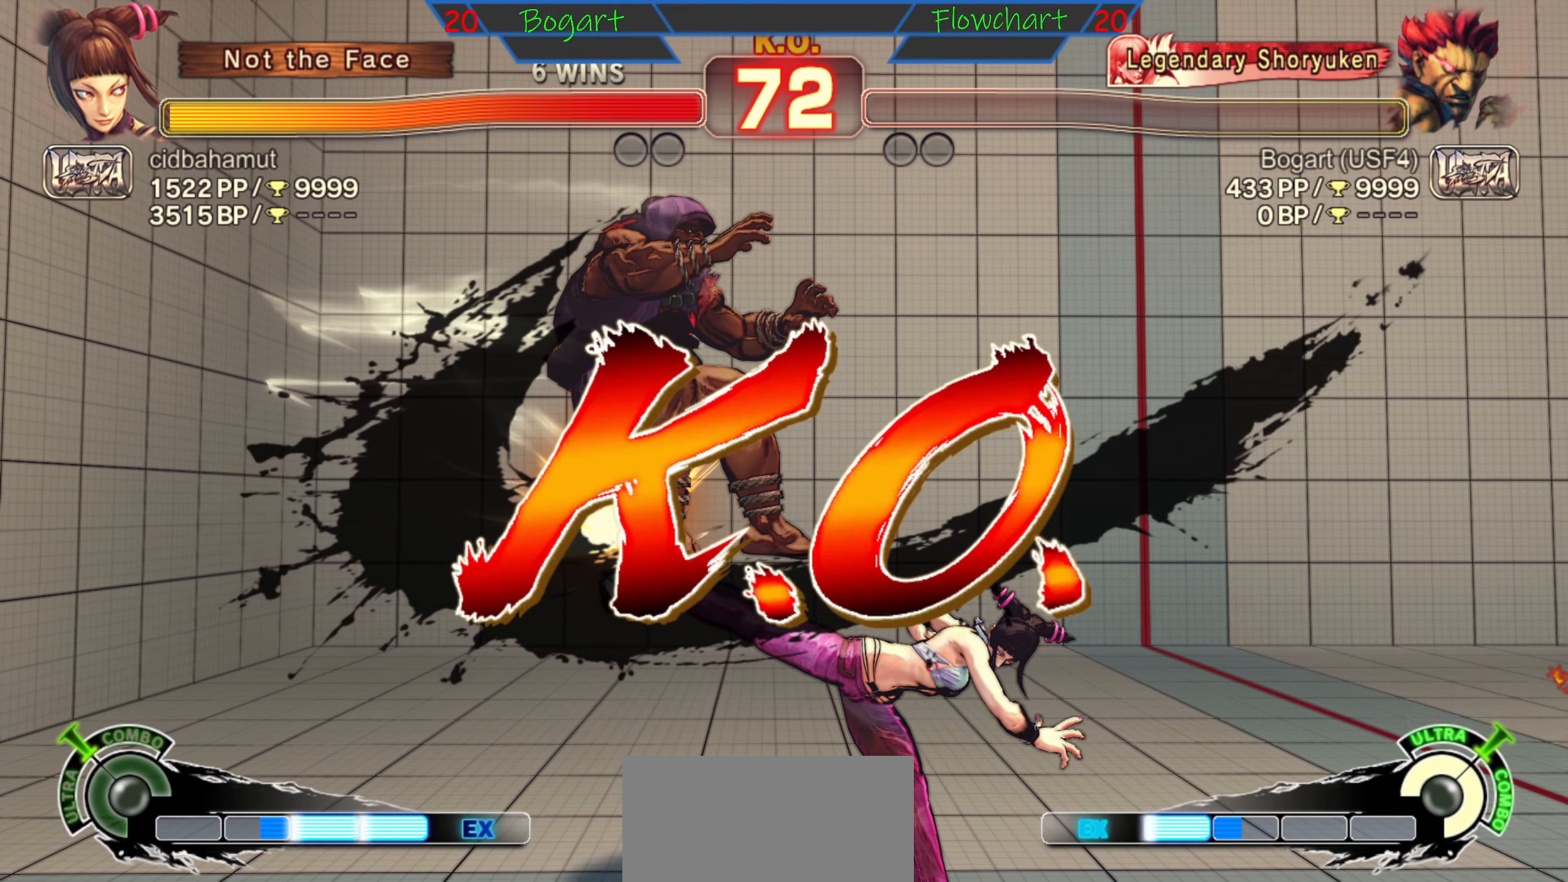
{"buttons": [], "left_stick": "center", "events": []}
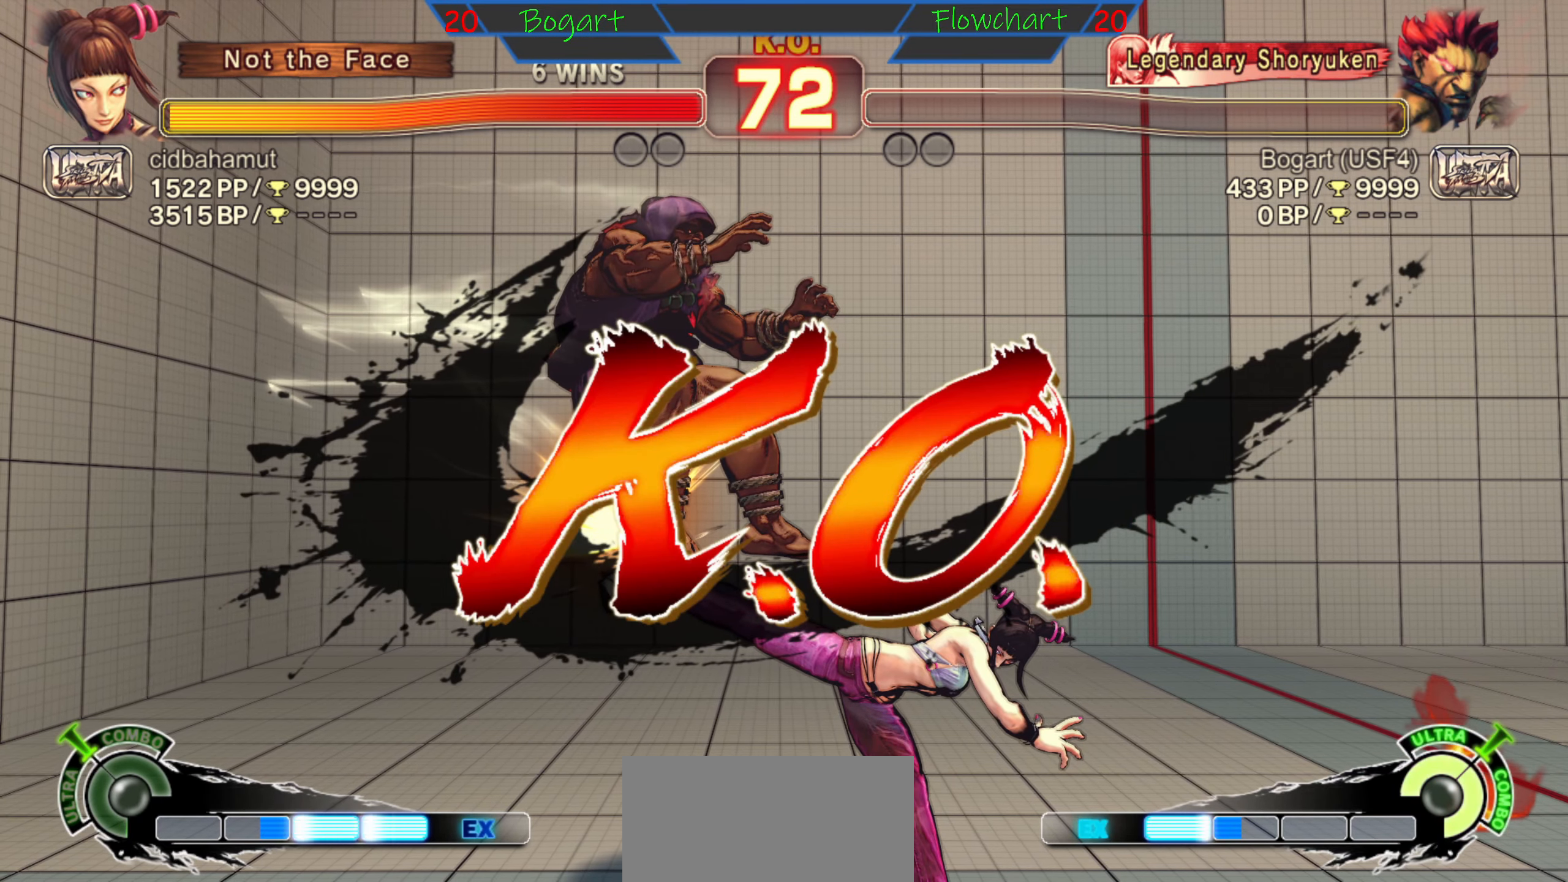
{"buttons": [], "left_stick": "center", "events": []}
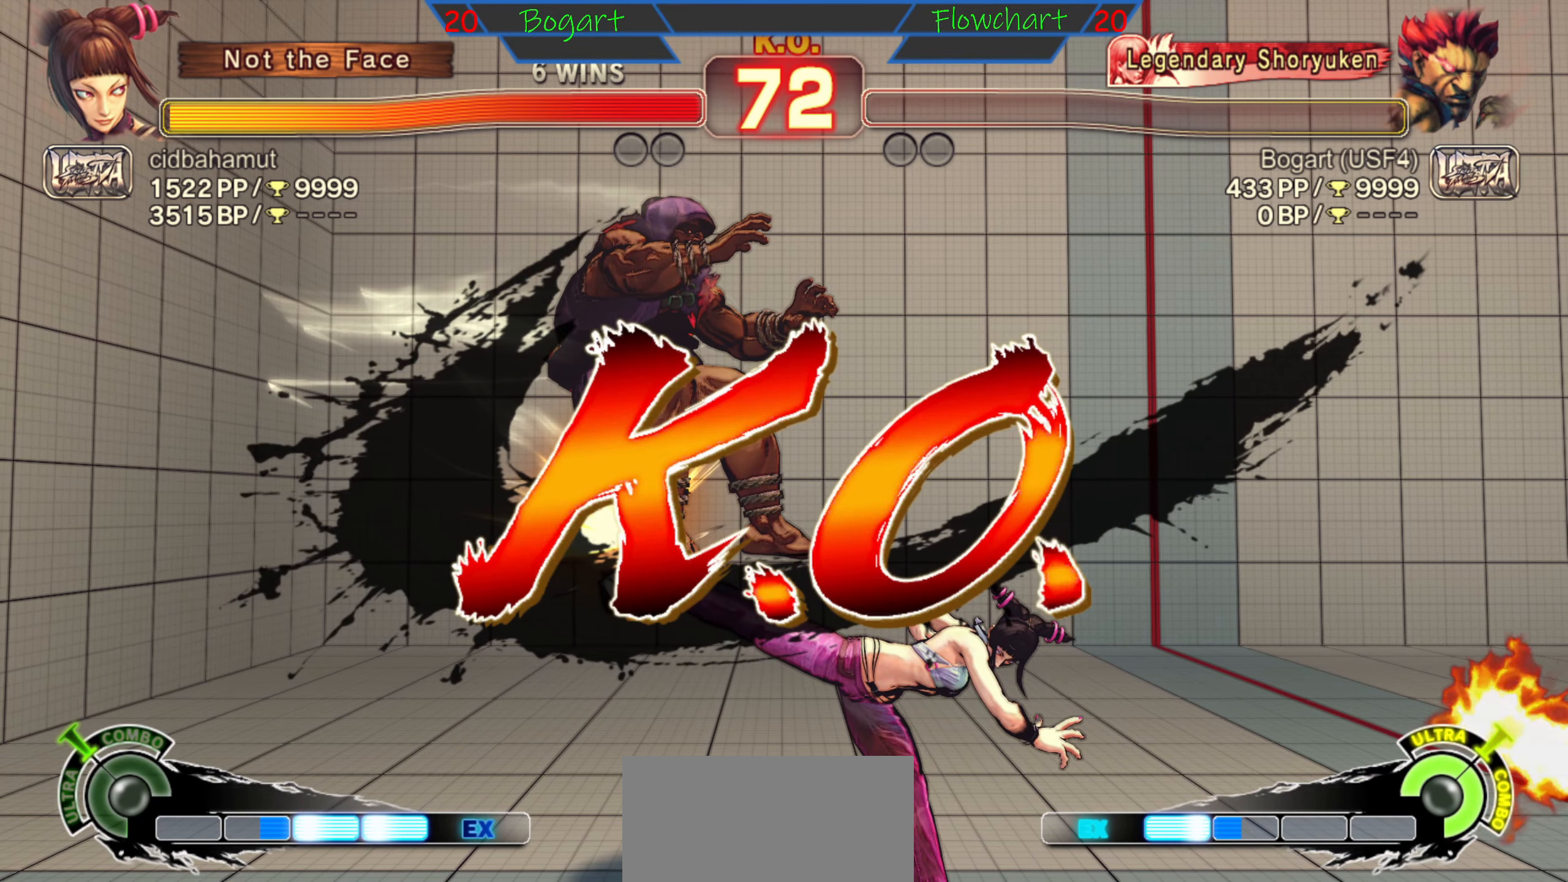
{"buttons": [], "left_stick": "center", "events": []}
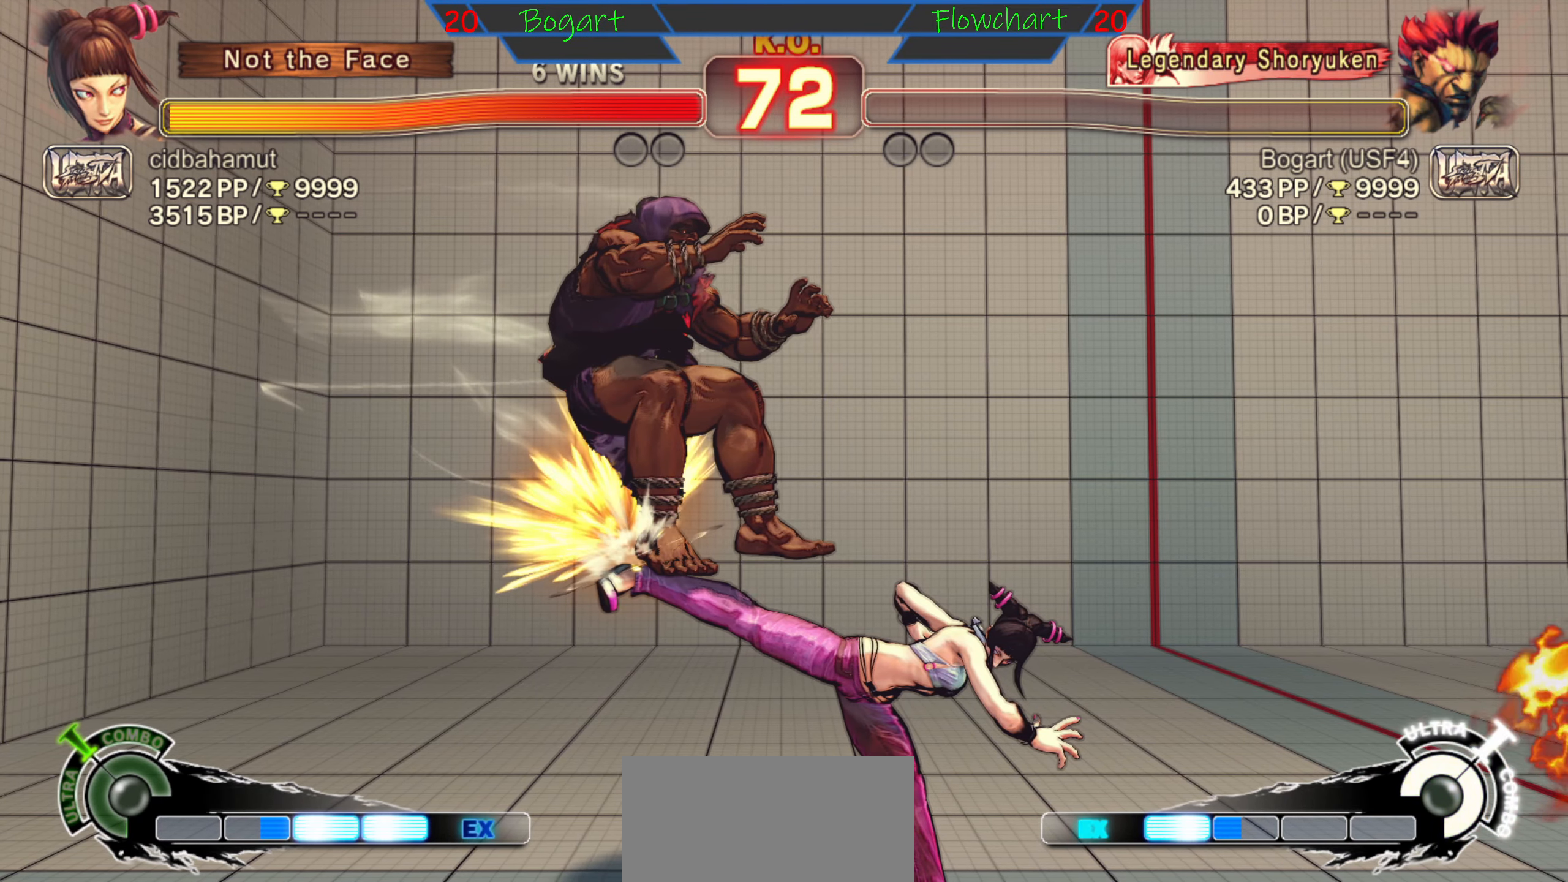
{"buttons": ["X"], "left_stick": "left", "events": [[333, "X", "down"], [466, "left_stick", "left"]]}
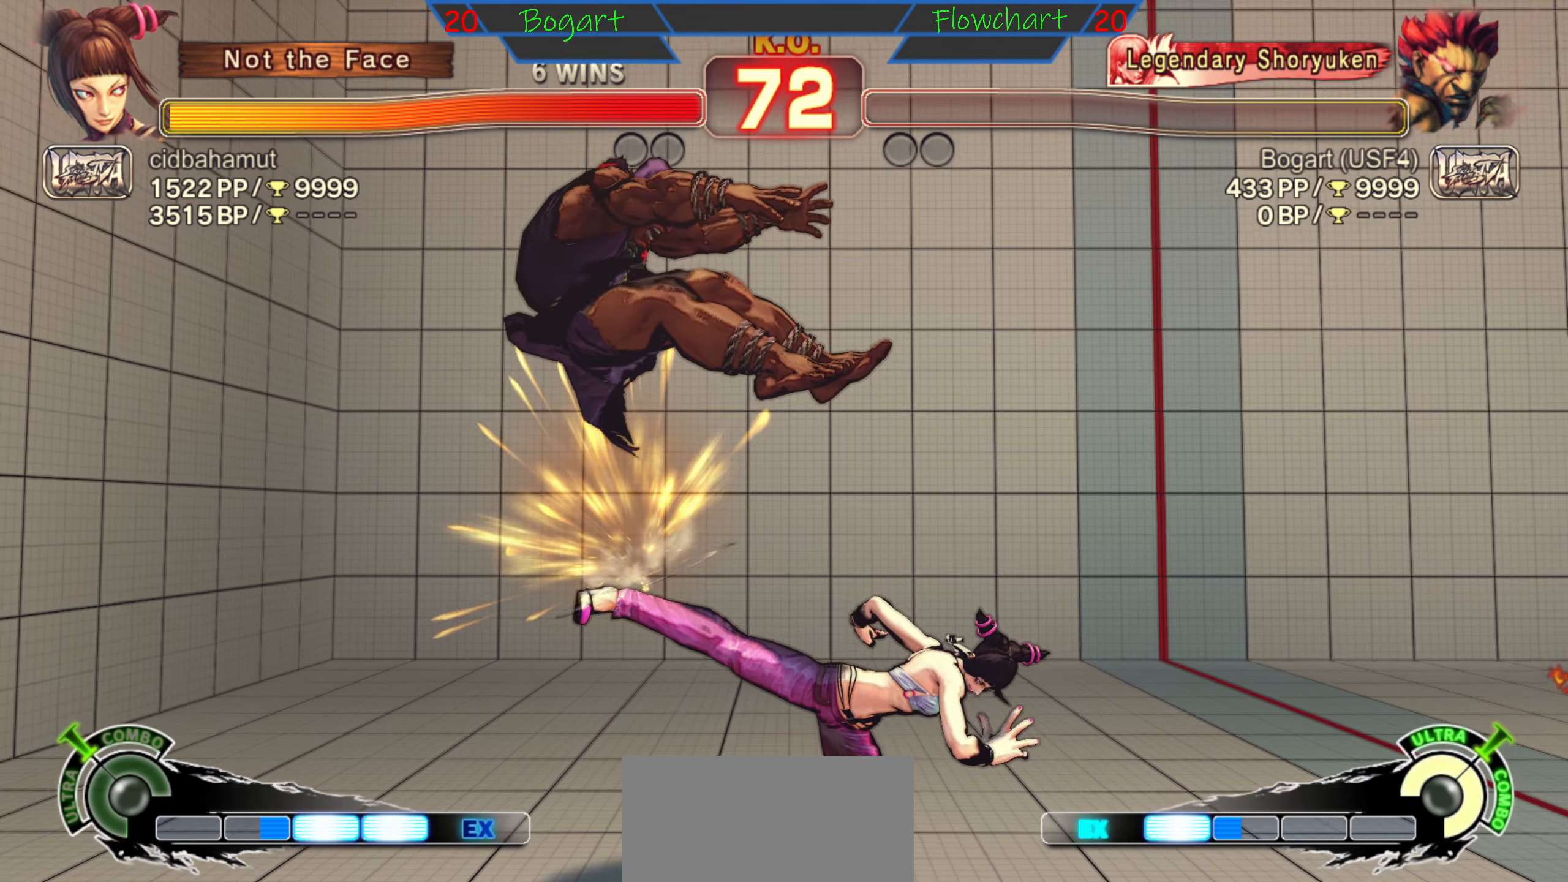
{"buttons": [], "left_stick": "center", "events": [[83, "A", "down"], [150, "R1", "down"], [283, "left_stick", "center"], [366, "X", "up"], [400, "A", "up"], [400, "R1", "up"]]}
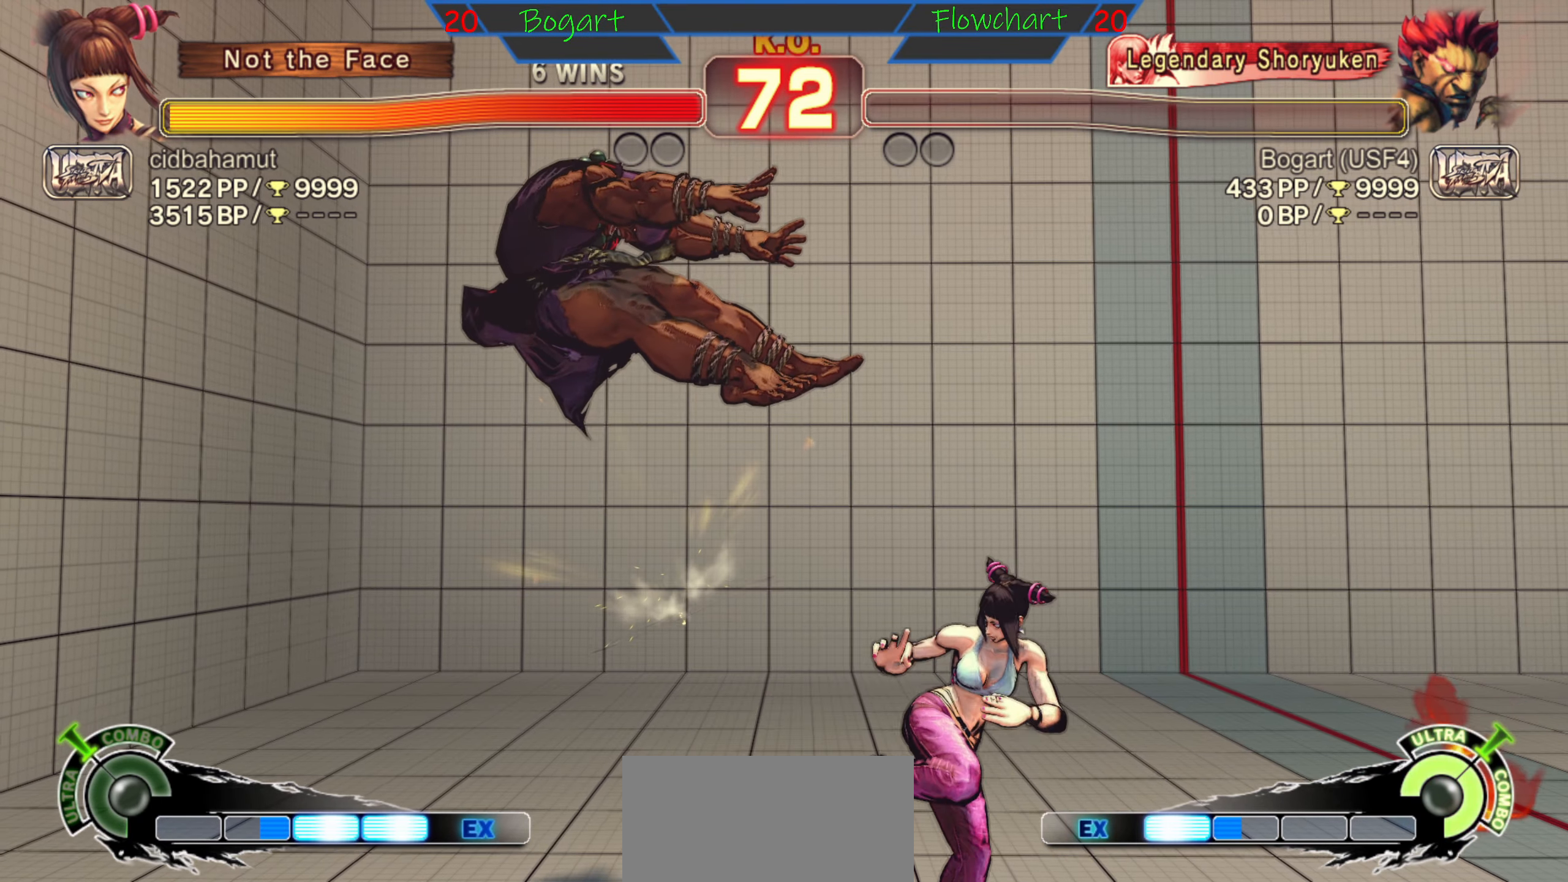
{"buttons": ["A", "X", "R1"], "left_stick": "left", "events": [[100, "X", "down"], [133, "X", "up"], [216, "X", "down"], [266, "left_stick", "left"], [366, "A", "down"], [416, "R1", "down"]]}
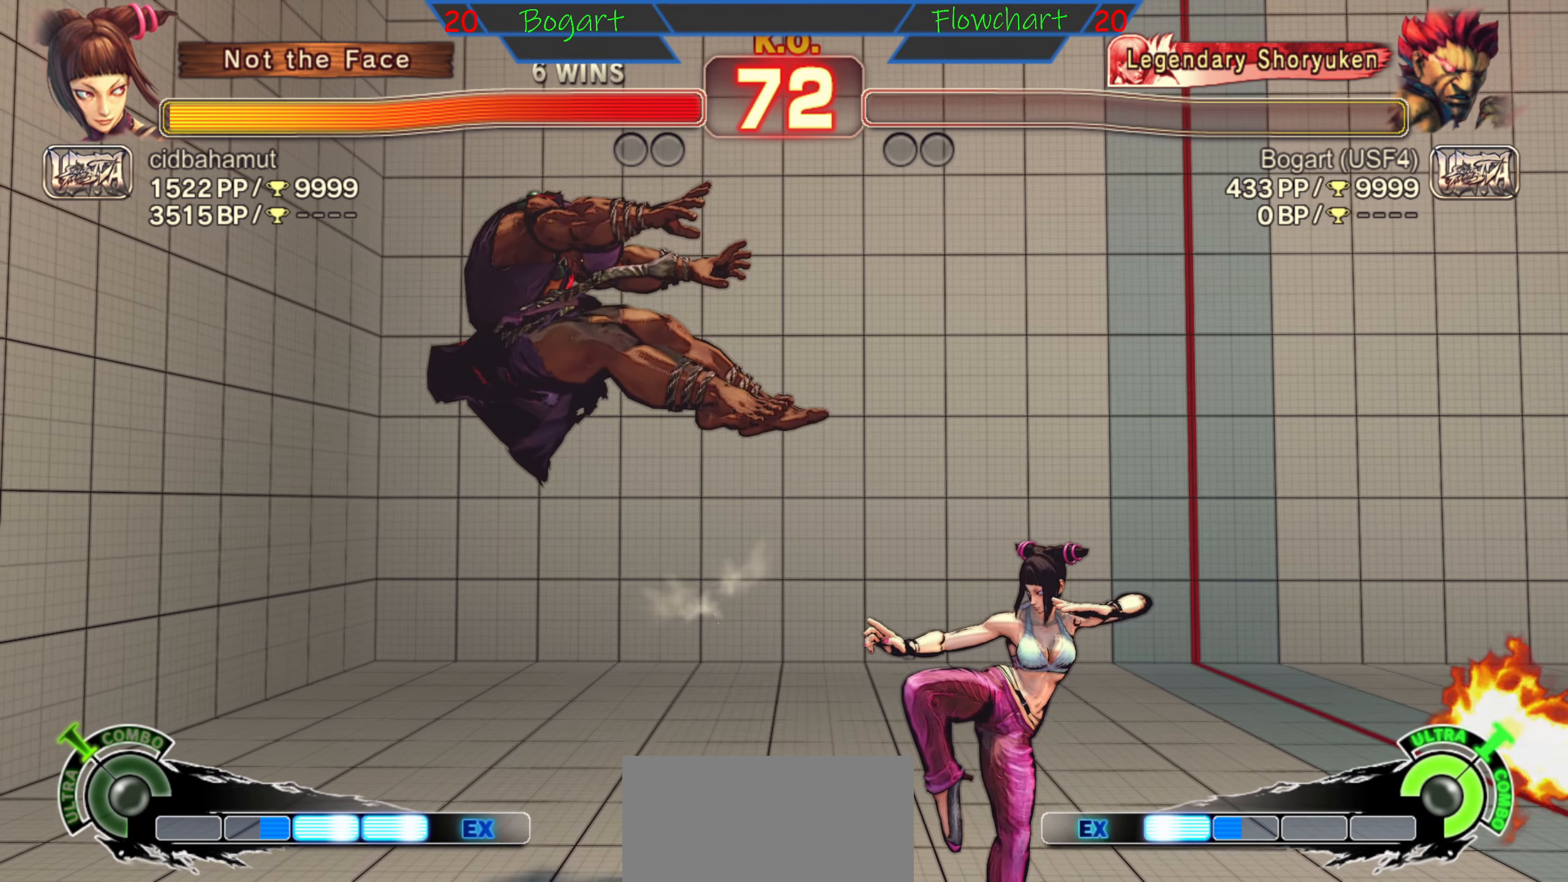
{"buttons": ["X"], "left_stick": "center", "events": [[50, "left_stick", "center"], [133, "A", "up"], [133, "R1", "up"], [133, "X", "up"], [316, "X", "down"], [383, "X", "up"], [483, "X", "down"]]}
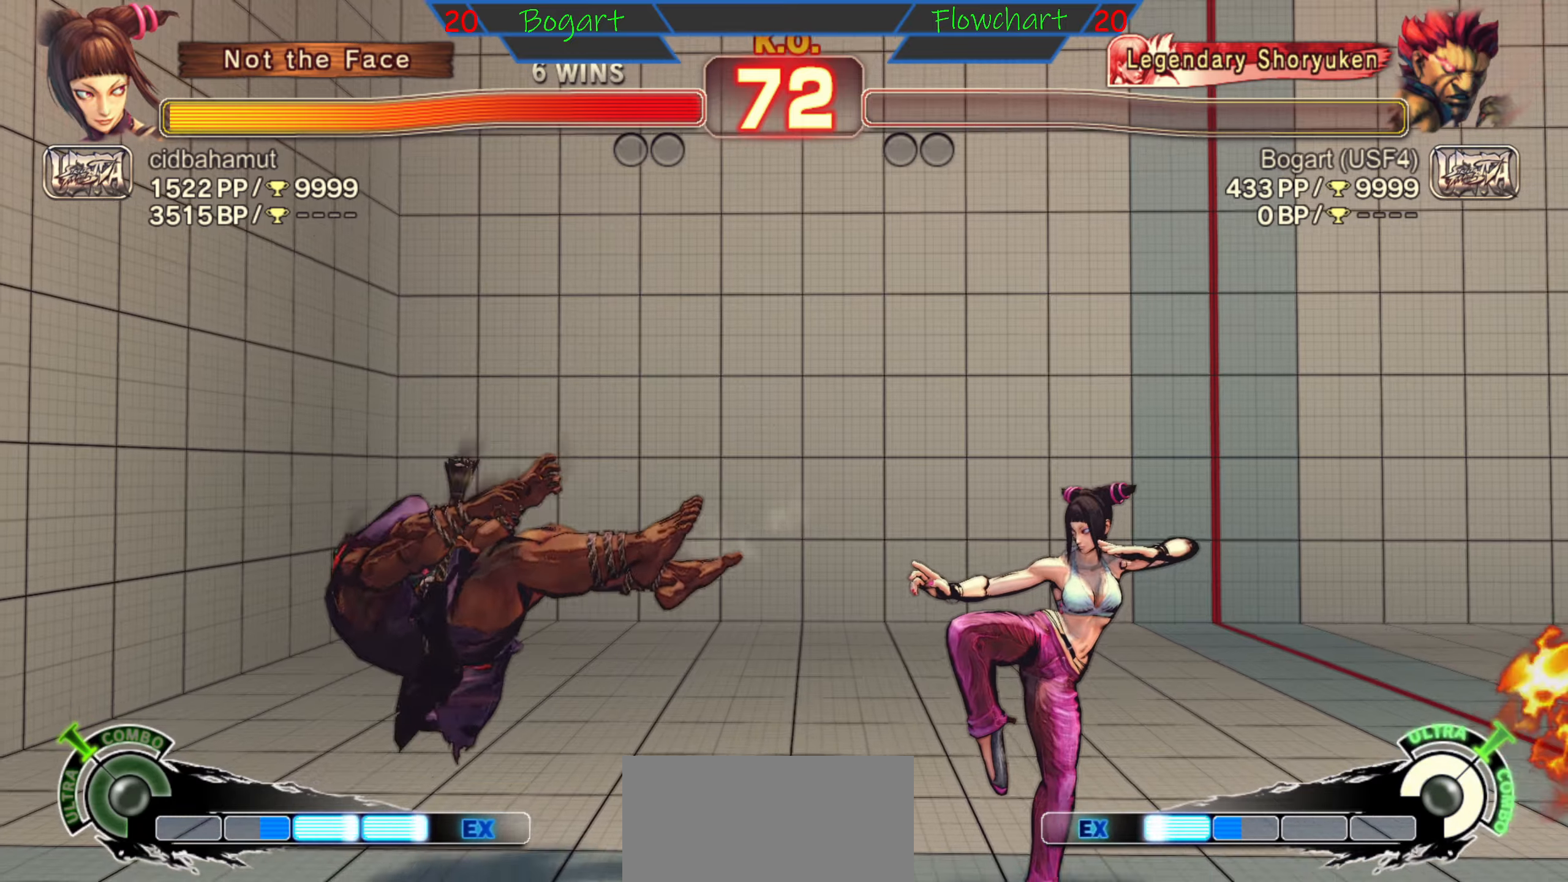
{"buttons": [], "left_stick": "center", "events": [[67, "left_stick", "left"], [83, "A", "down"], [167, "R1", "down"], [283, "X", "up"], [300, "left_stick", "center"], [350, "A", "up"], [350, "R1", "up"]]}
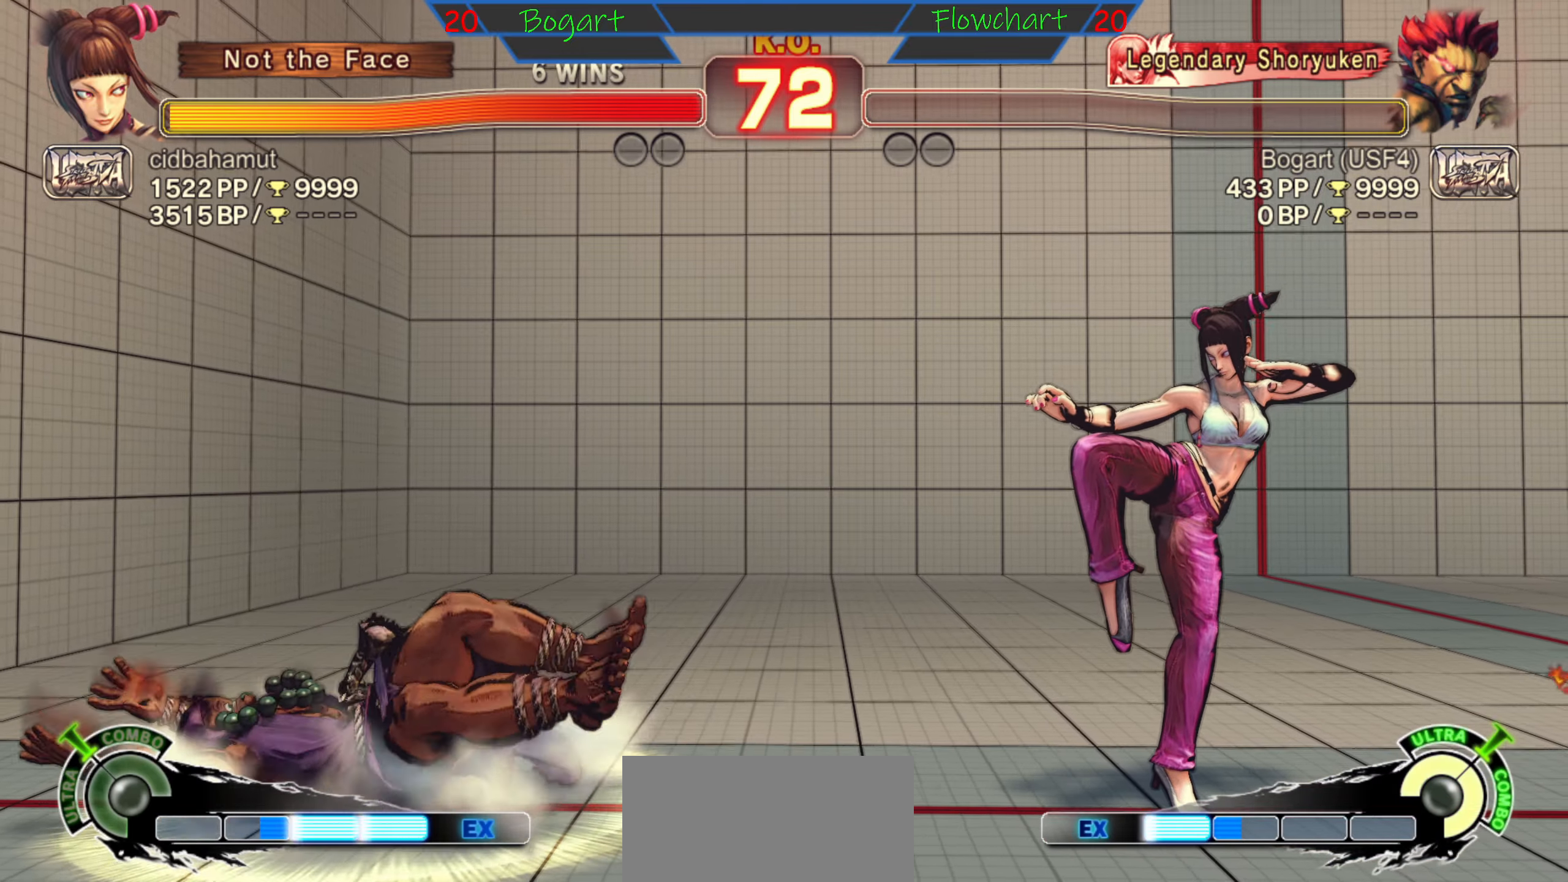
{"buttons": ["A", "R1"], "left_stick": "center", "events": [[117, "X", "down"], [133, "X", "up"], [200, "X", "down"], [233, "left_stick", "left"], [367, "A", "down"], [367, "R1", "down"], [500, "X", "up"], [500, "left_stick", "center"]]}
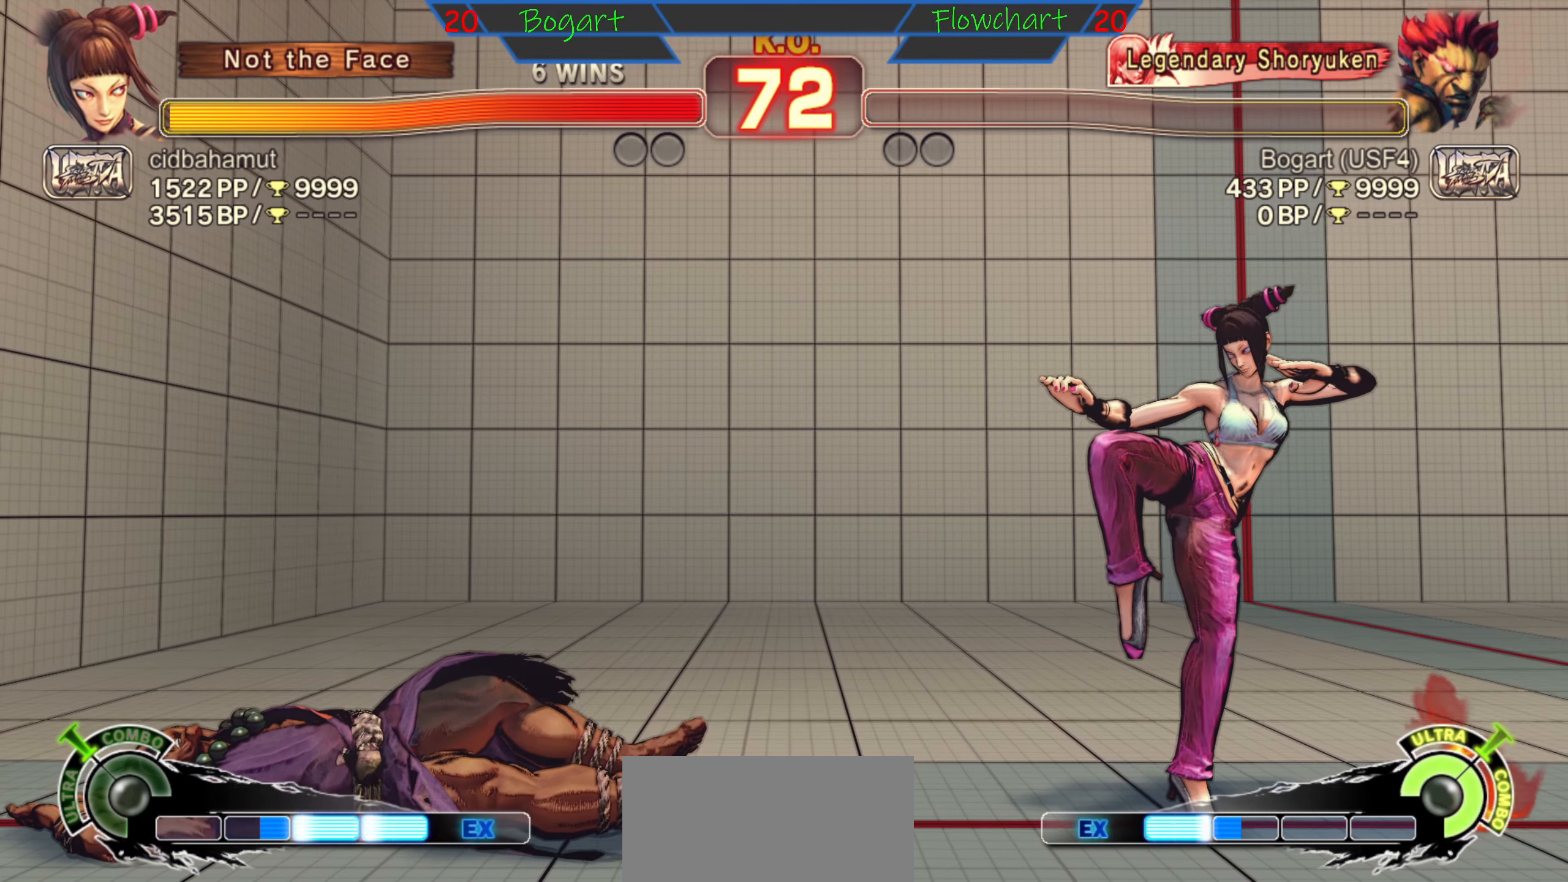
{"buttons": ["A", "X"], "left_stick": "left", "events": [[50, "R1", "up"], [117, "A", "up"], [233, "X", "down"], [333, "X", "up"], [367, "X", "down"], [367, "left_stick", "left"], [467, "A", "down"]]}
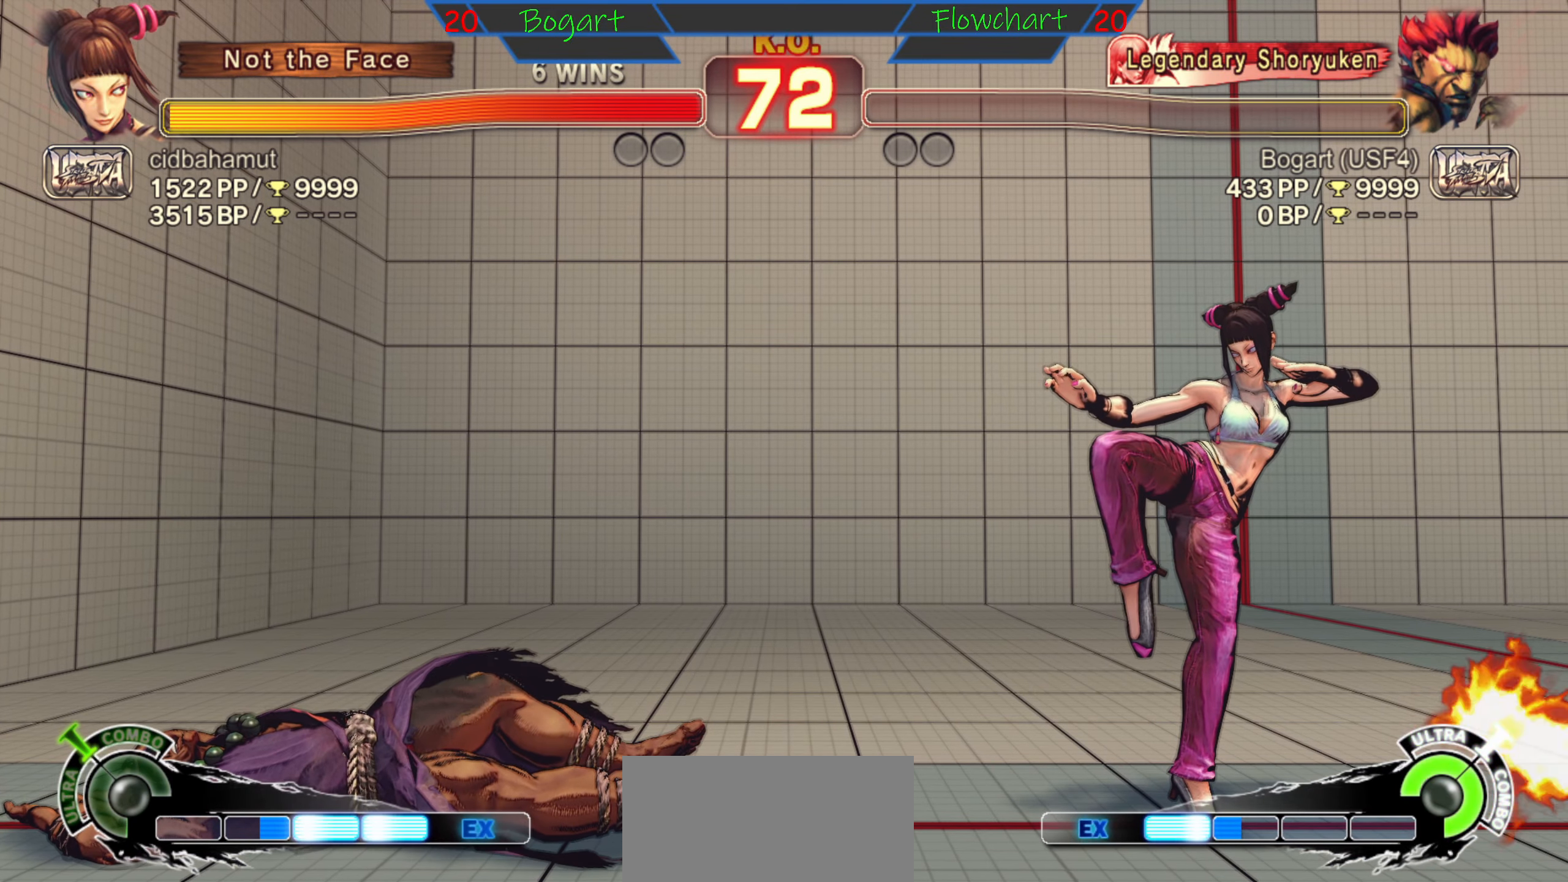
{"buttons": [], "left_stick": "center", "events": [[17, "R1", "down"], [133, "left_stick", "center"], [200, "R1", "up"], [200, "X", "up"], [233, "A", "up"], [383, "X", "down"], [483, "X", "up"]]}
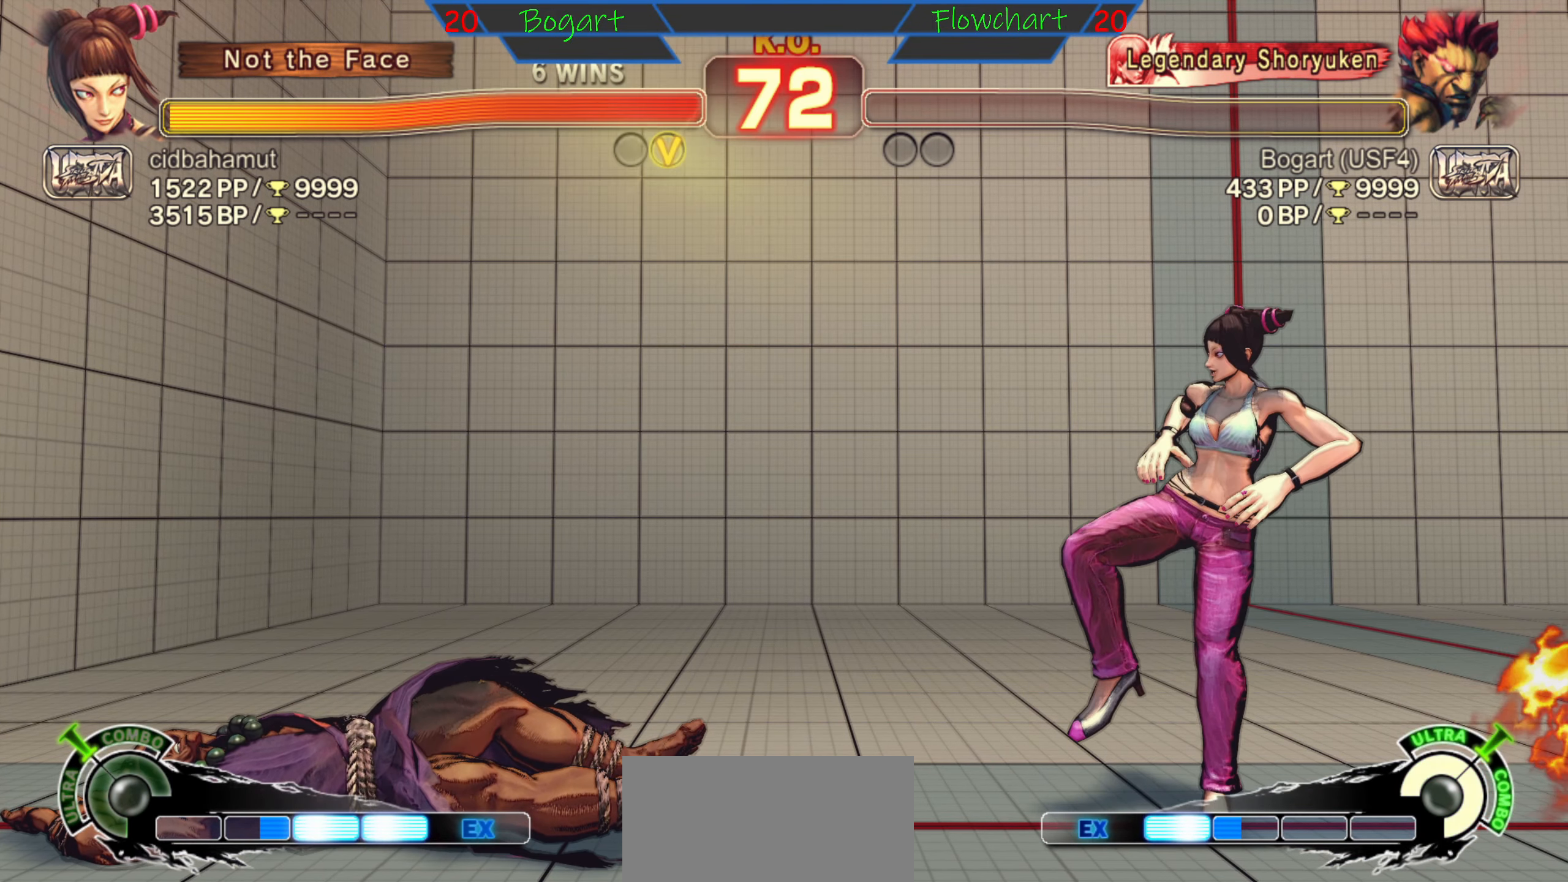
{"buttons": [], "left_stick": "center", "events": [[33, "X", "down"], [50, "left_stick", "left"], [233, "A", "down"], [233, "R1", "down"], [350, "left_stick", "center"], [383, "X", "up"], [433, "R1", "up"], [467, "A", "up"]]}
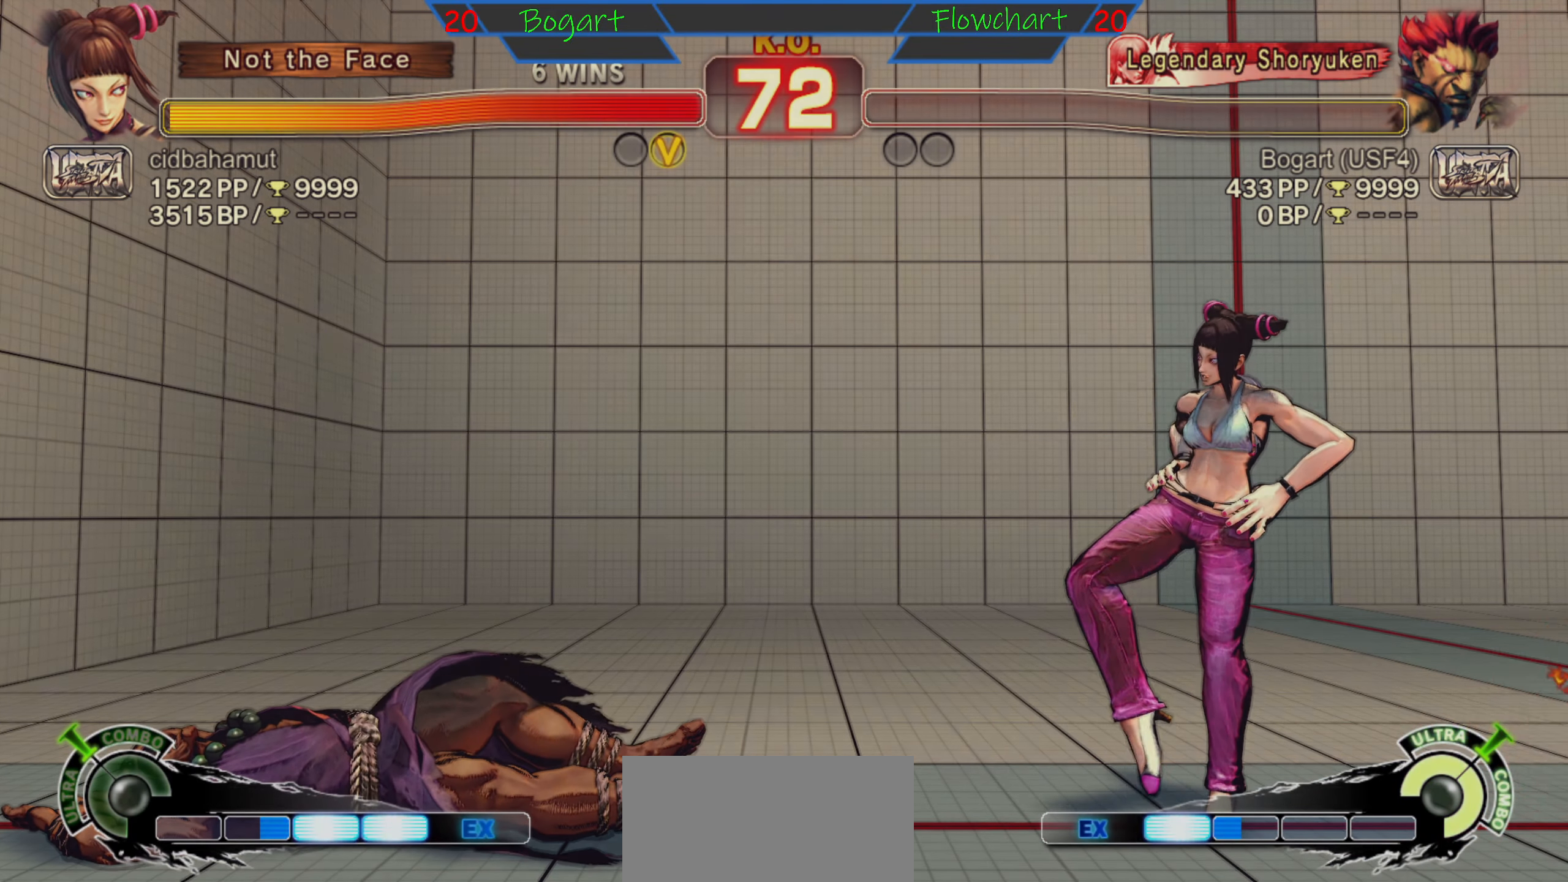
{"buttons": ["A", "X", "R1"], "left_stick": "left", "events": [[100, "X", "down"], [350, "left_stick", "left"], [483, "A", "down"], [483, "R1", "down"]]}
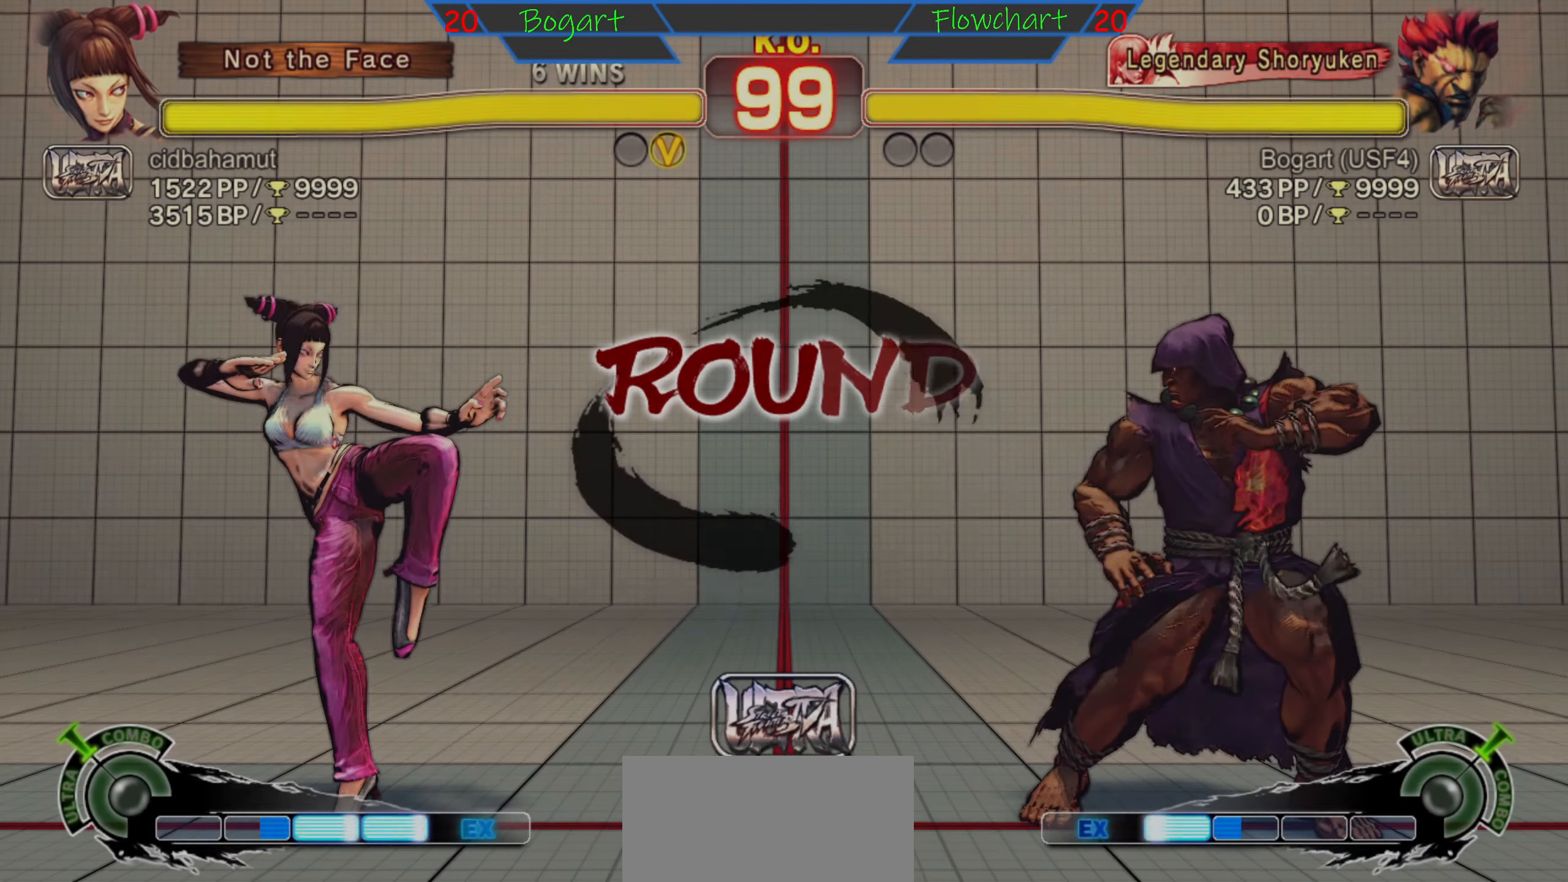
{"buttons": [], "left_stick": "center", "events": [[133, "left_stick", "center"], [200, "X", "up"], [233, "A", "up"], [250, "R1", "up"]]}